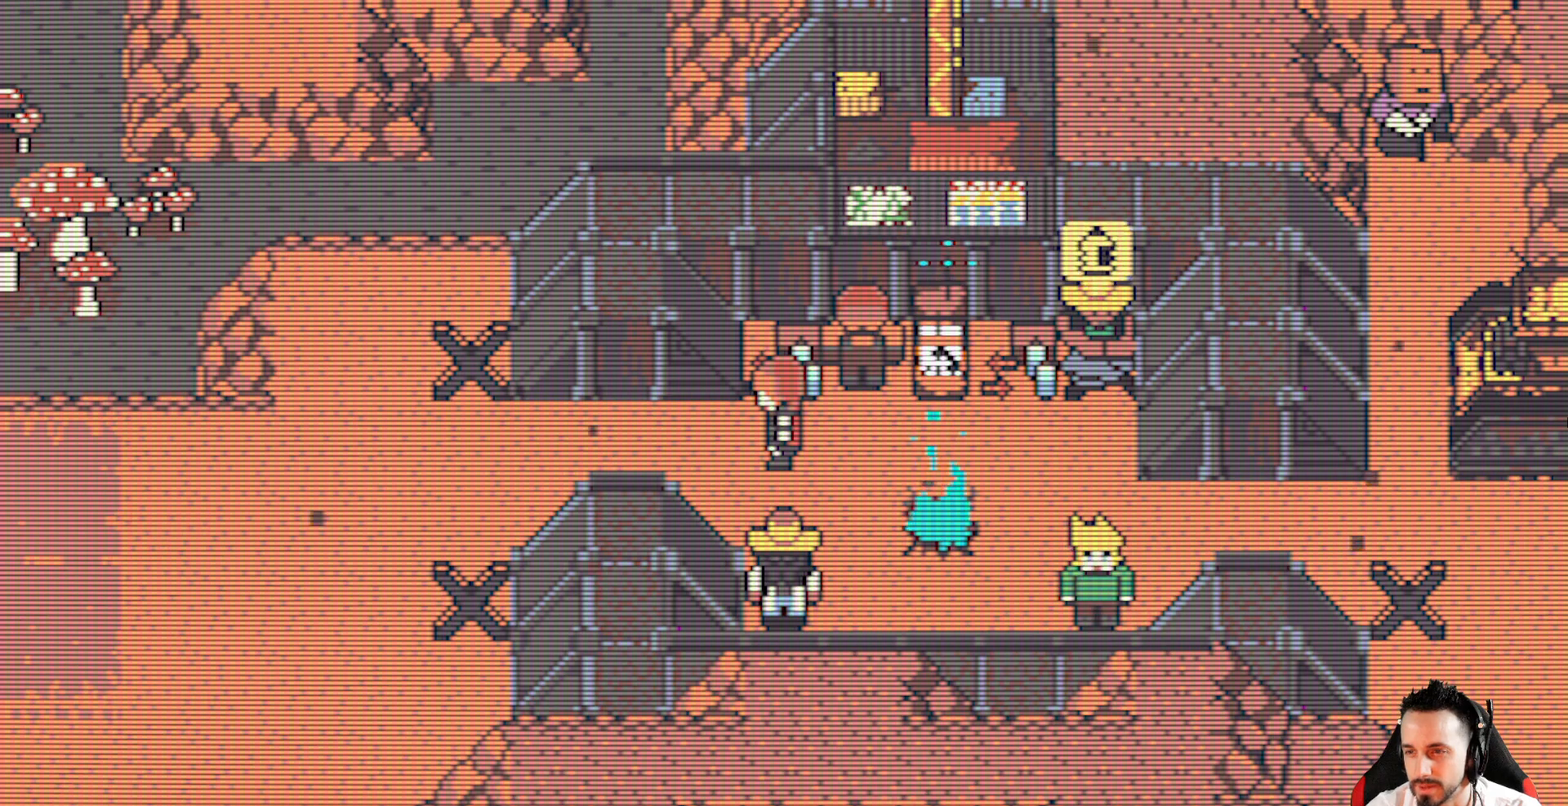
Gameplay with keyboard; each line is a JSON object with the keys held at the frame after it. "events" lists presses ("down") and releases ("up") of "ctrl", "down", "left", "return", "right", "space", "up" and "x" between this image and that frame as [ms after this image, input, new state], when the widget could be followed in between. No other keys are recorded. Mouse input is not recorded.
{"keys": ["x"], "events": []}
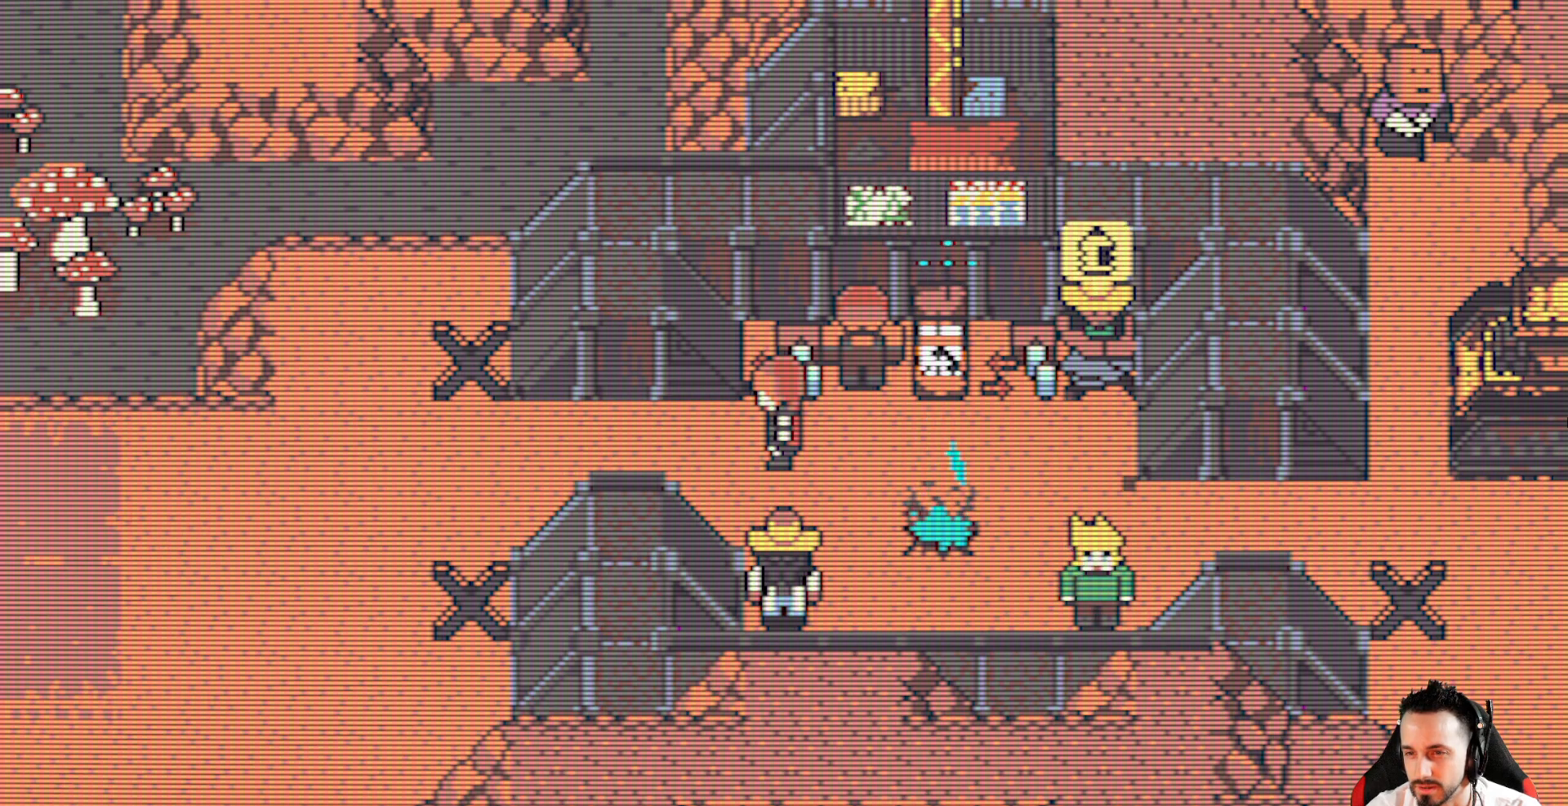
{"keys": ["left", "x"], "events": [[383, "left", "down"]]}
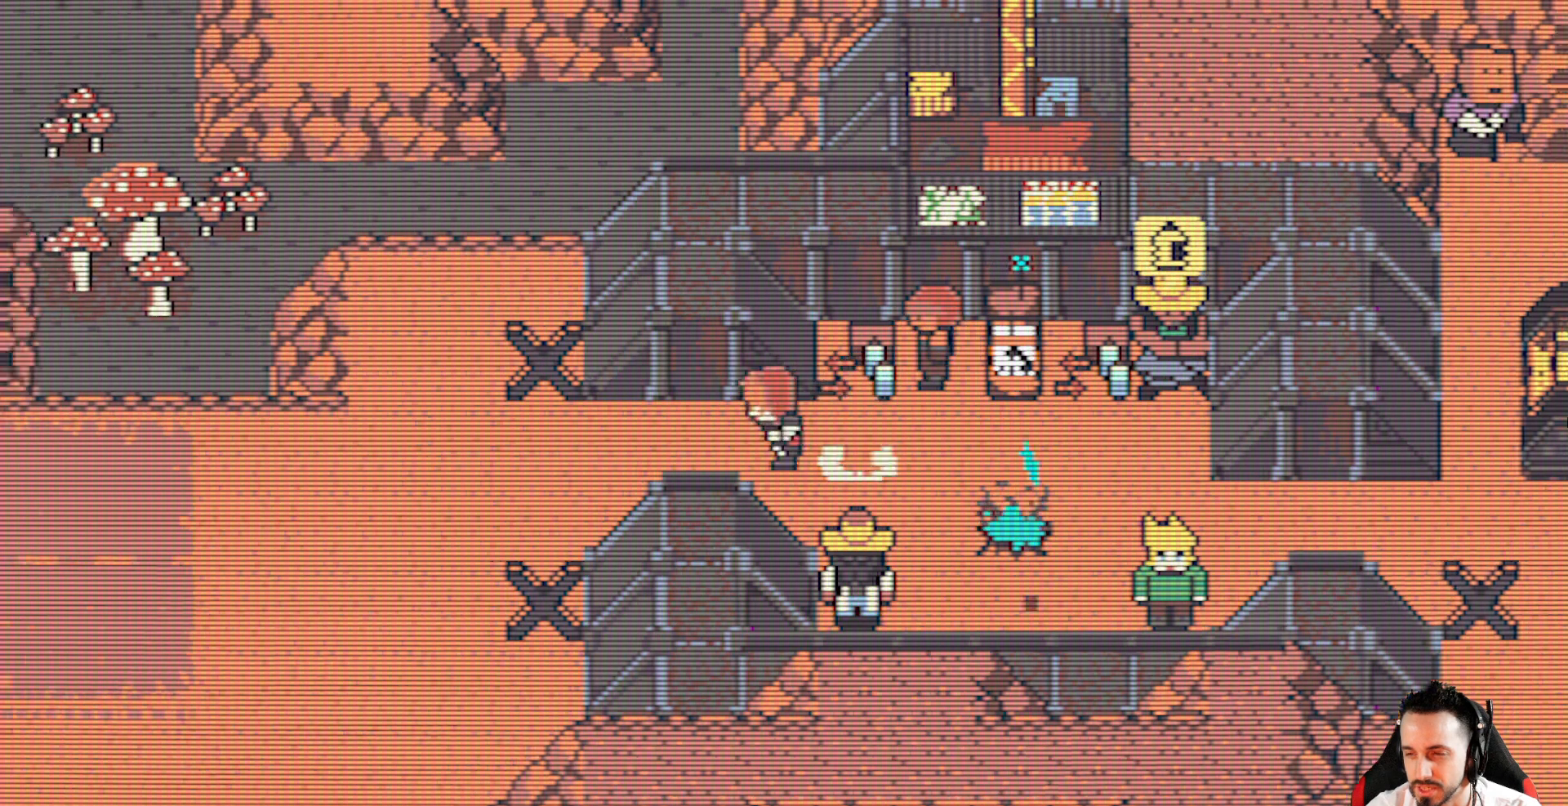
{"keys": ["right", "x"], "events": [[83, "left", "up"], [350, "right", "down"]]}
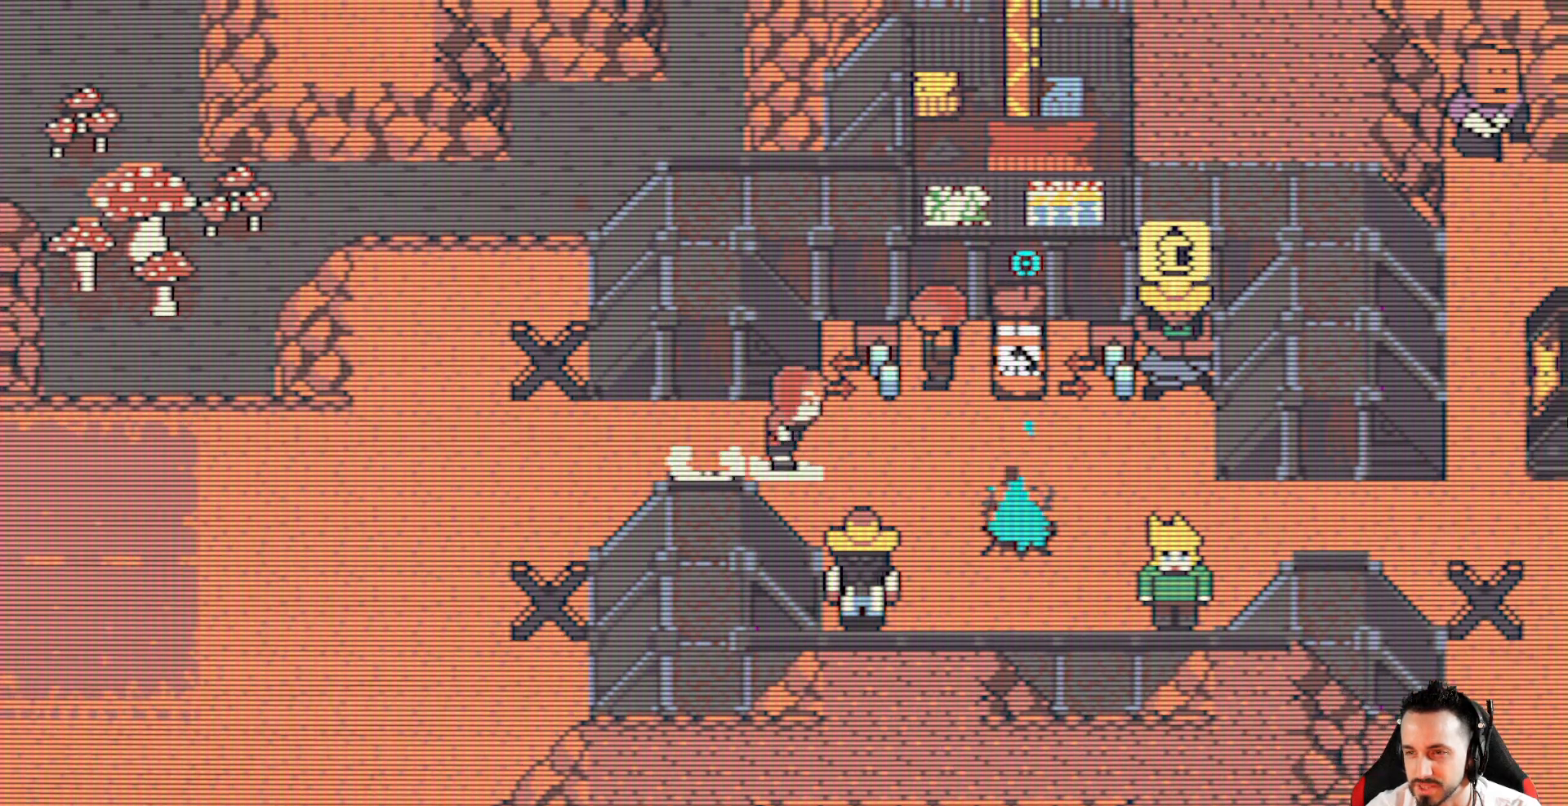
{"keys": ["x"], "events": [[417, "right", "up"]]}
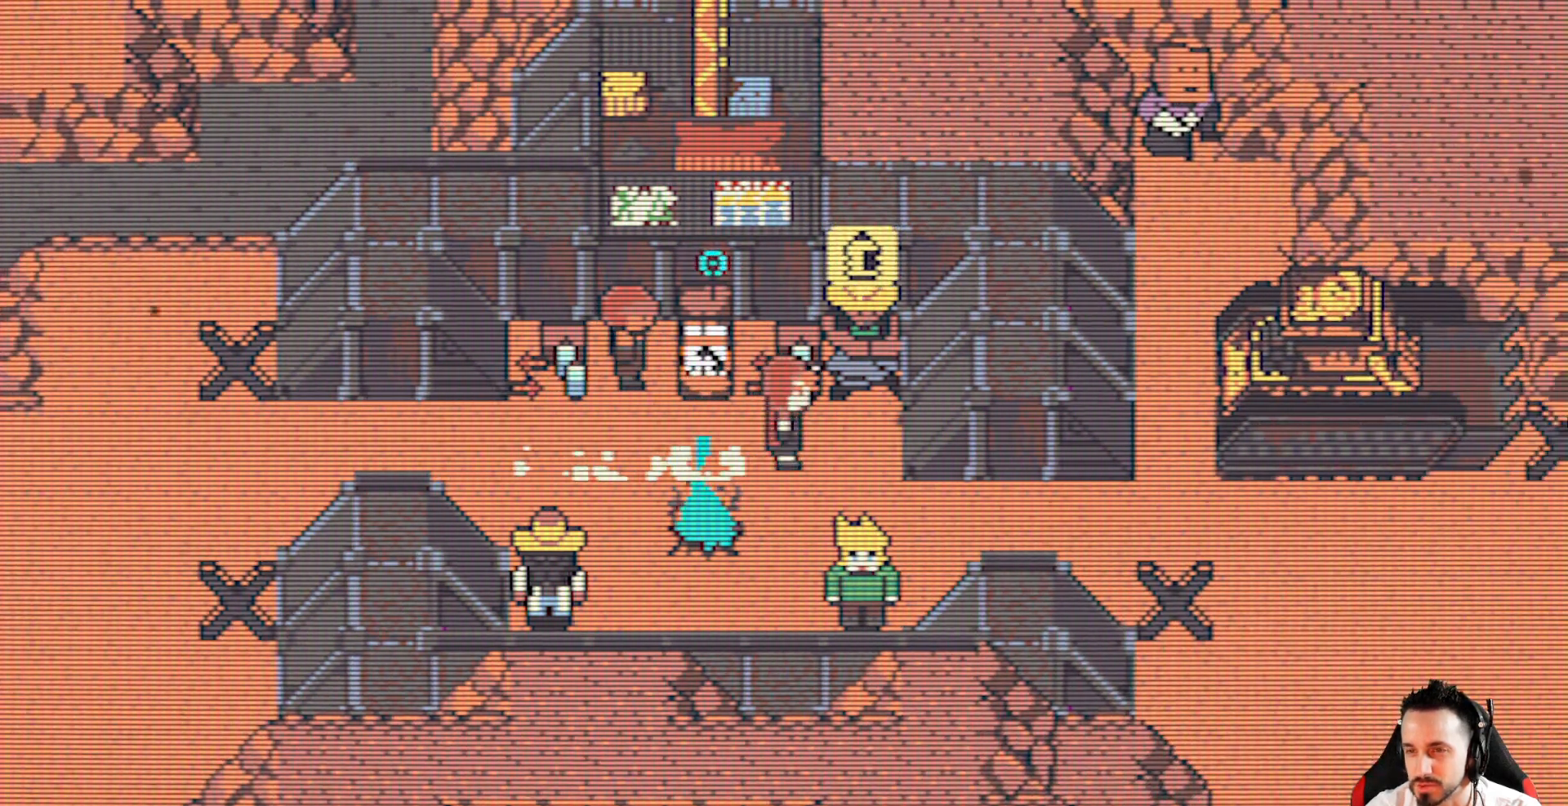
{"keys": ["left", "x"], "events": [[200, "left", "down"]]}
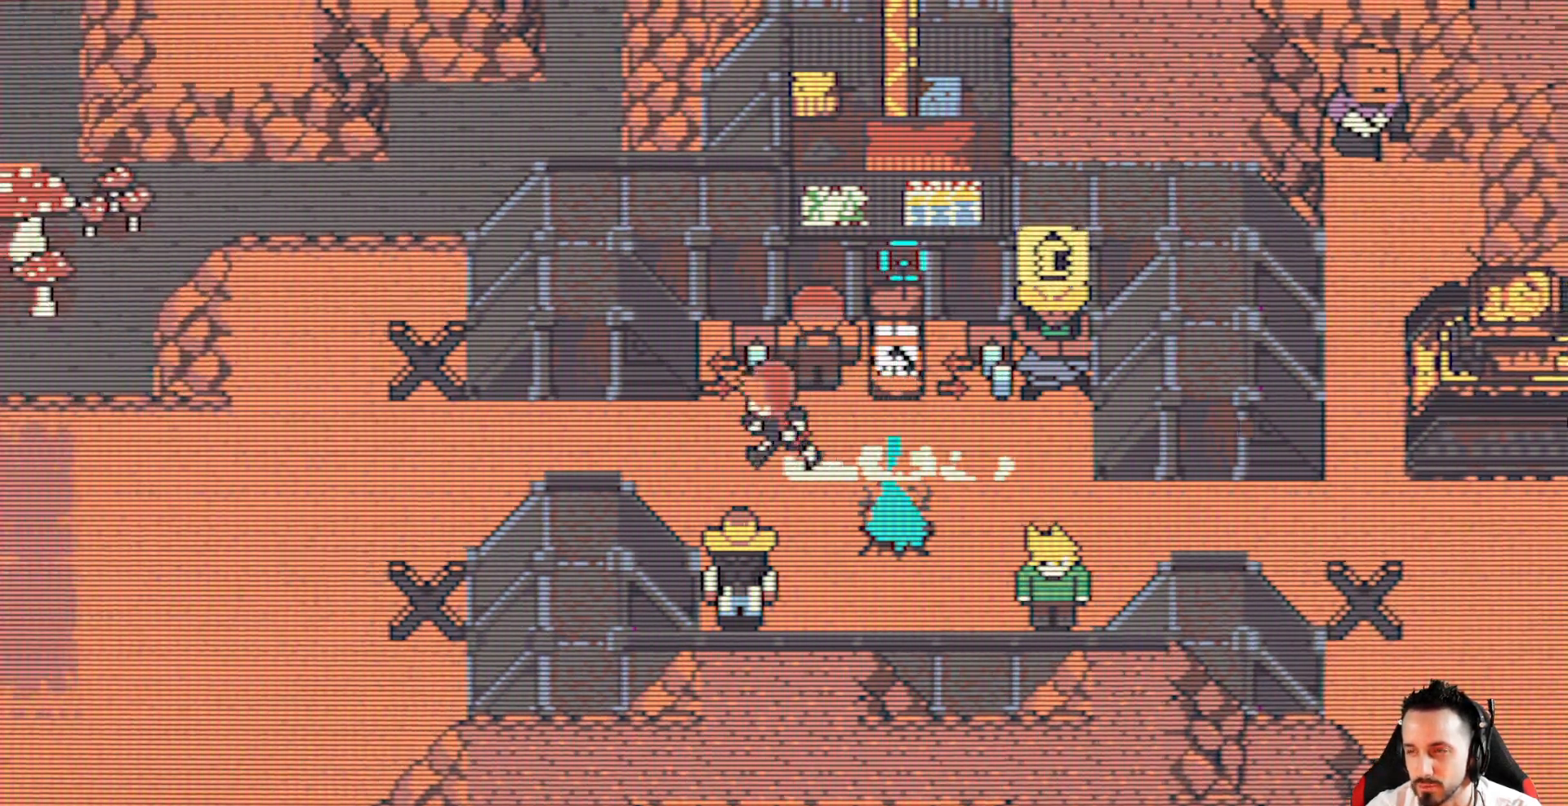
{"keys": ["left", "x"], "events": []}
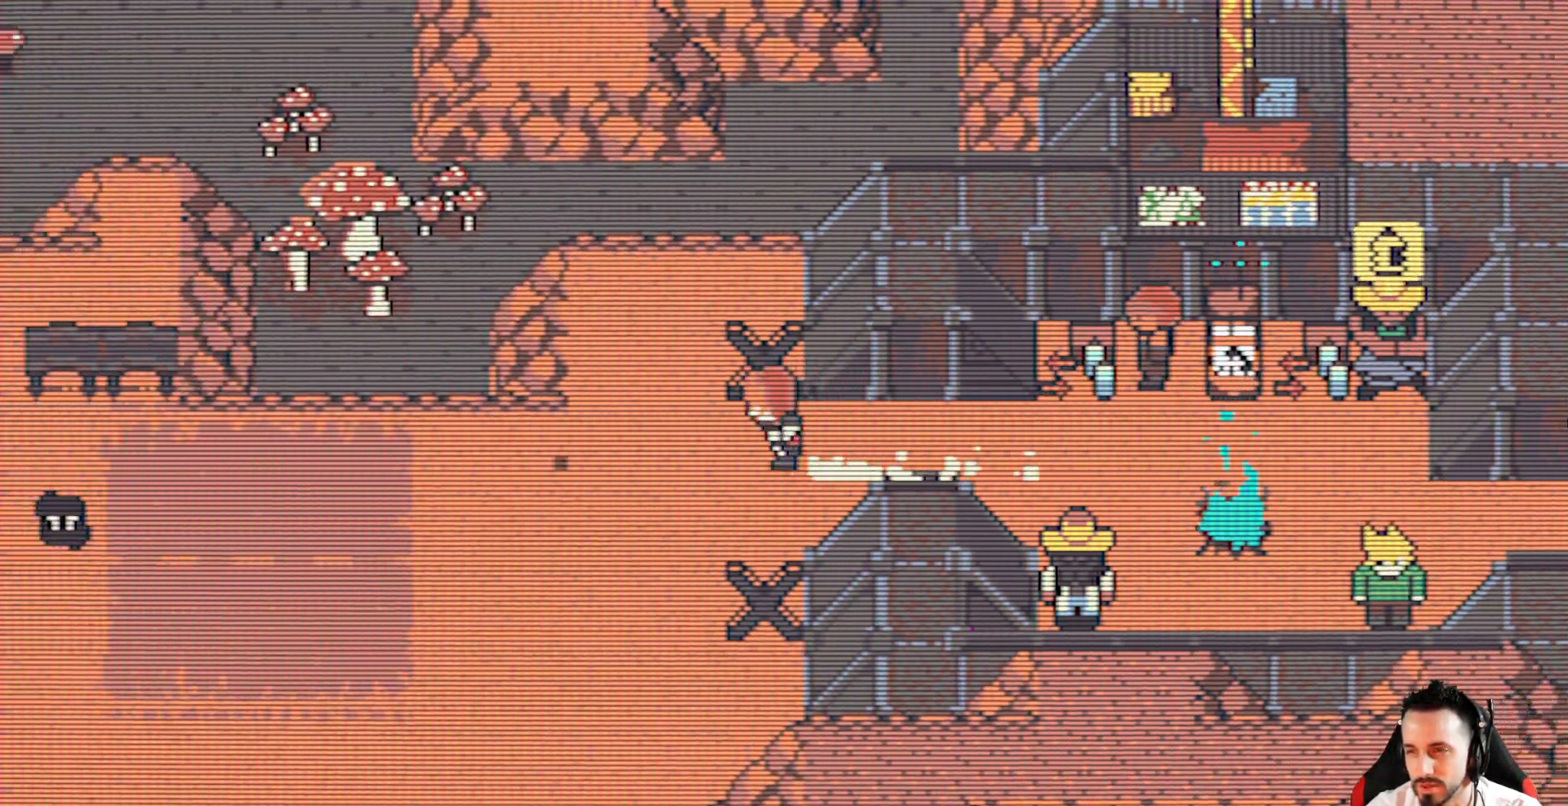
{"keys": ["down", "x"], "events": [[367, "left", "up"], [467, "down", "down"]]}
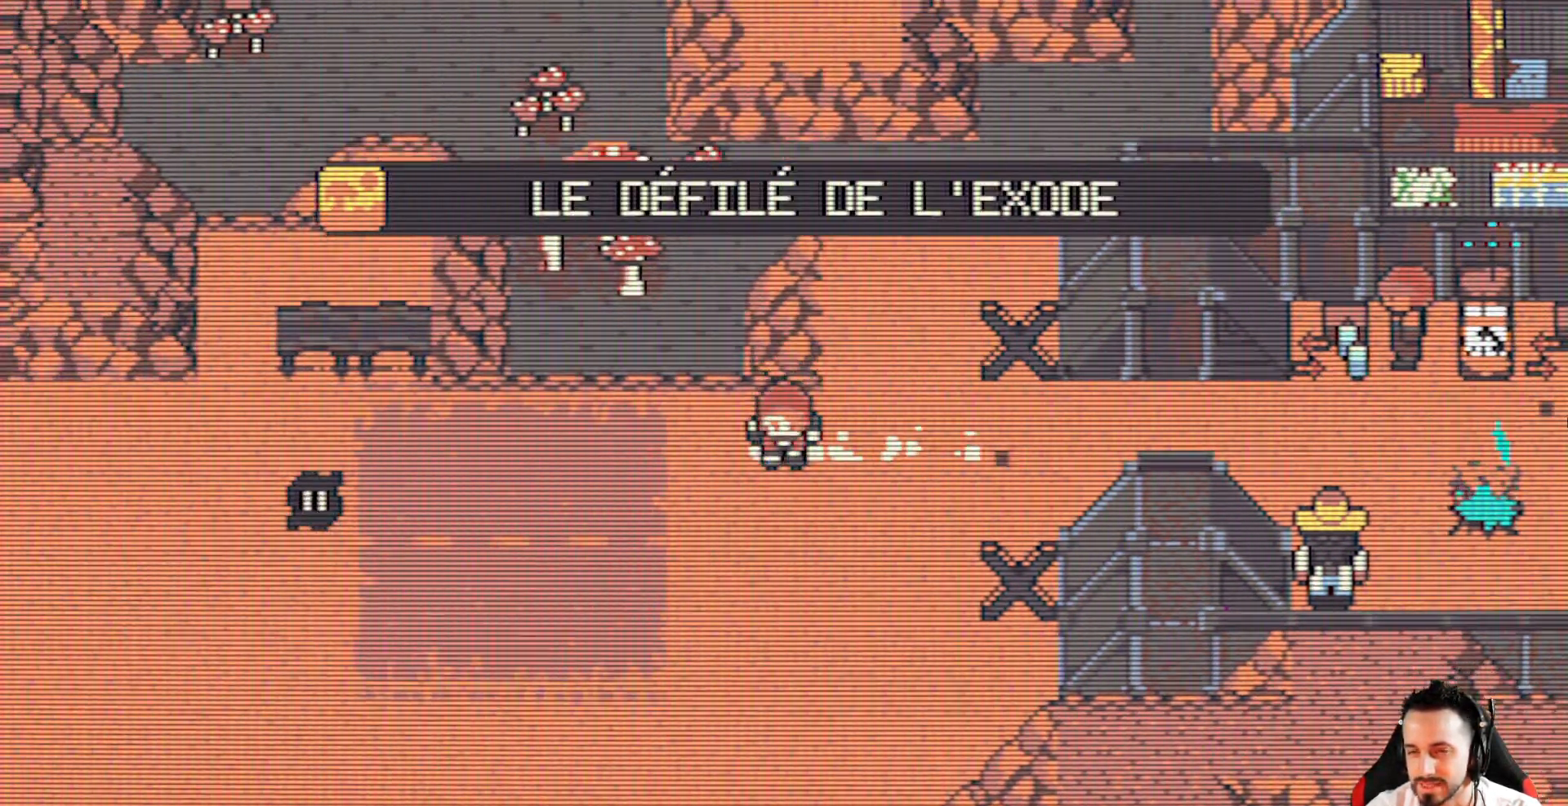
{"keys": ["down", "left", "x"], "events": [[350, "left", "down"]]}
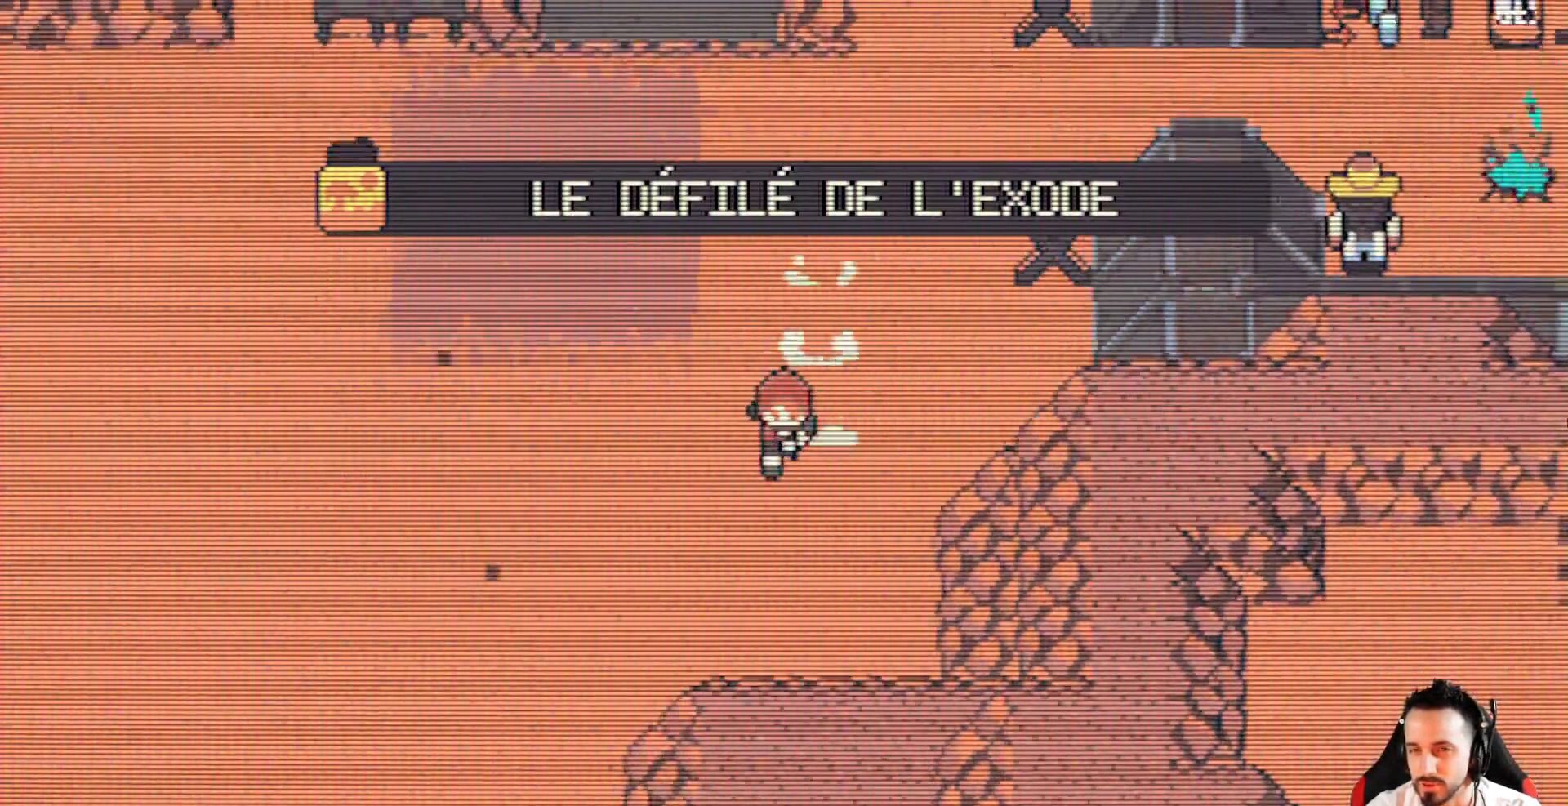
{"keys": ["left", "x"], "events": [[33, "down", "up"]]}
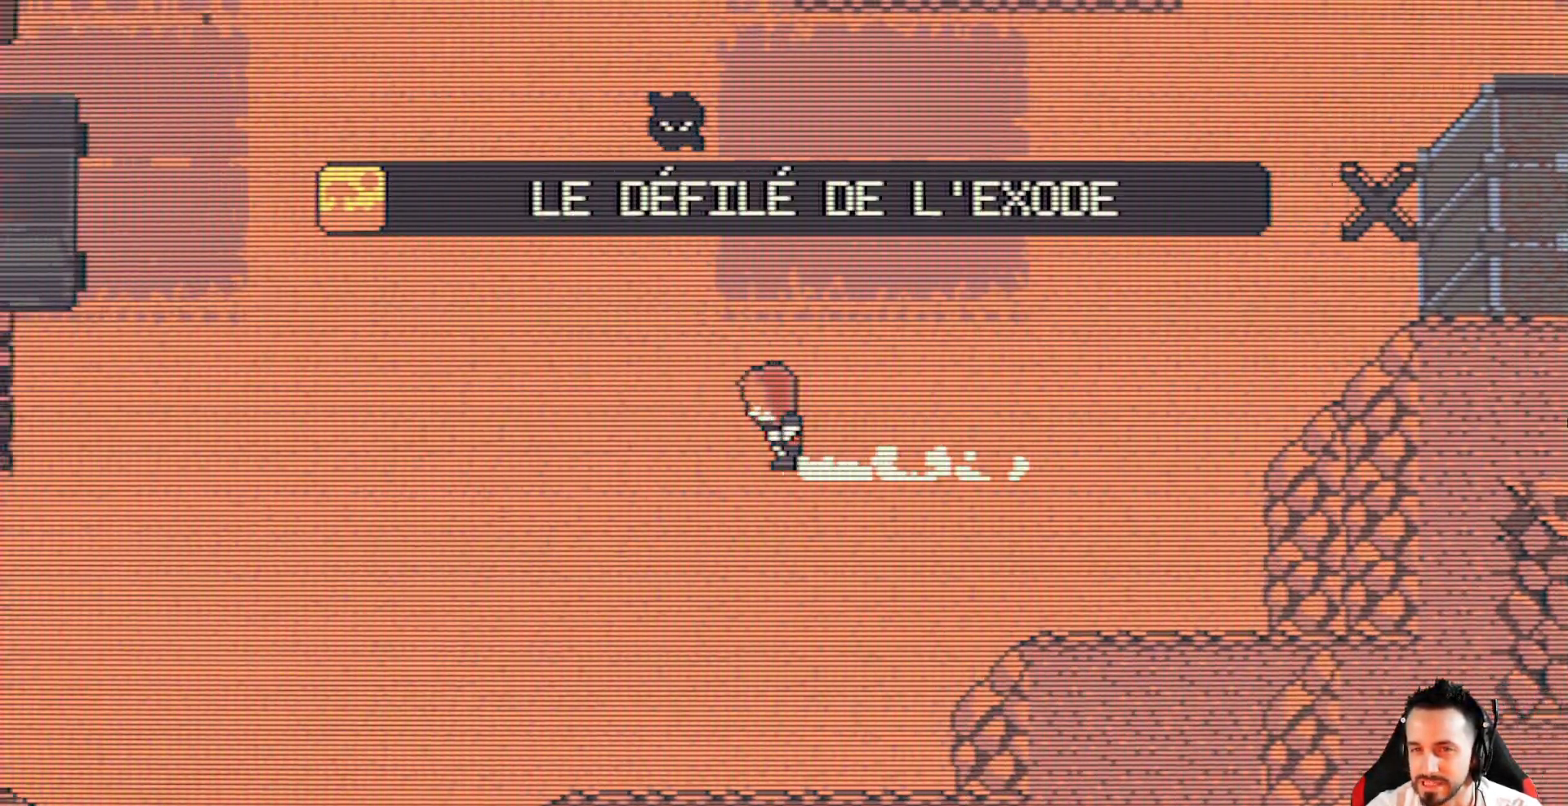
{"keys": ["left", "x"], "events": []}
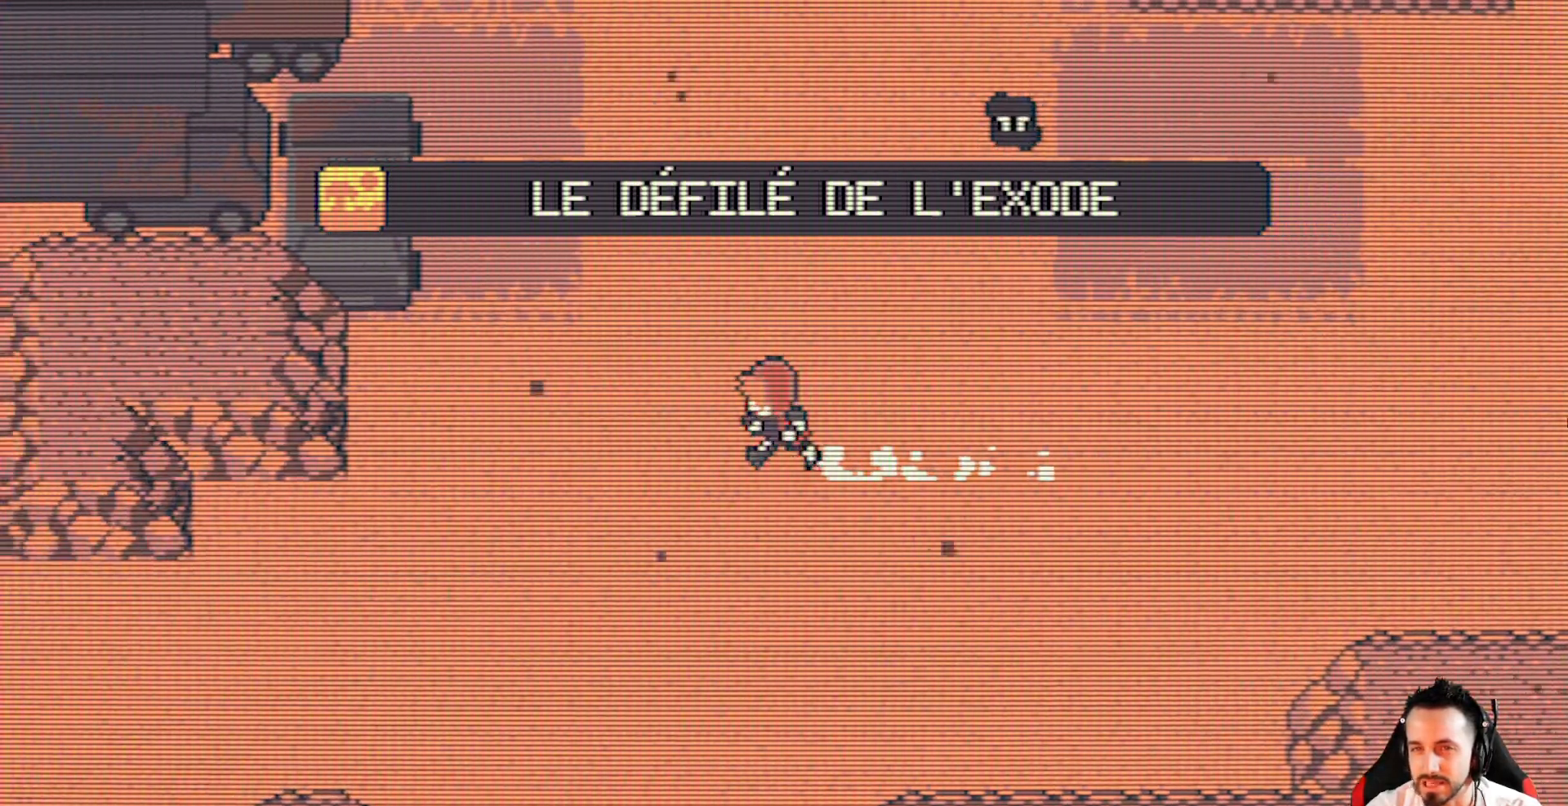
{"keys": ["left", "up", "x"], "events": [[17, "up", "down"]]}
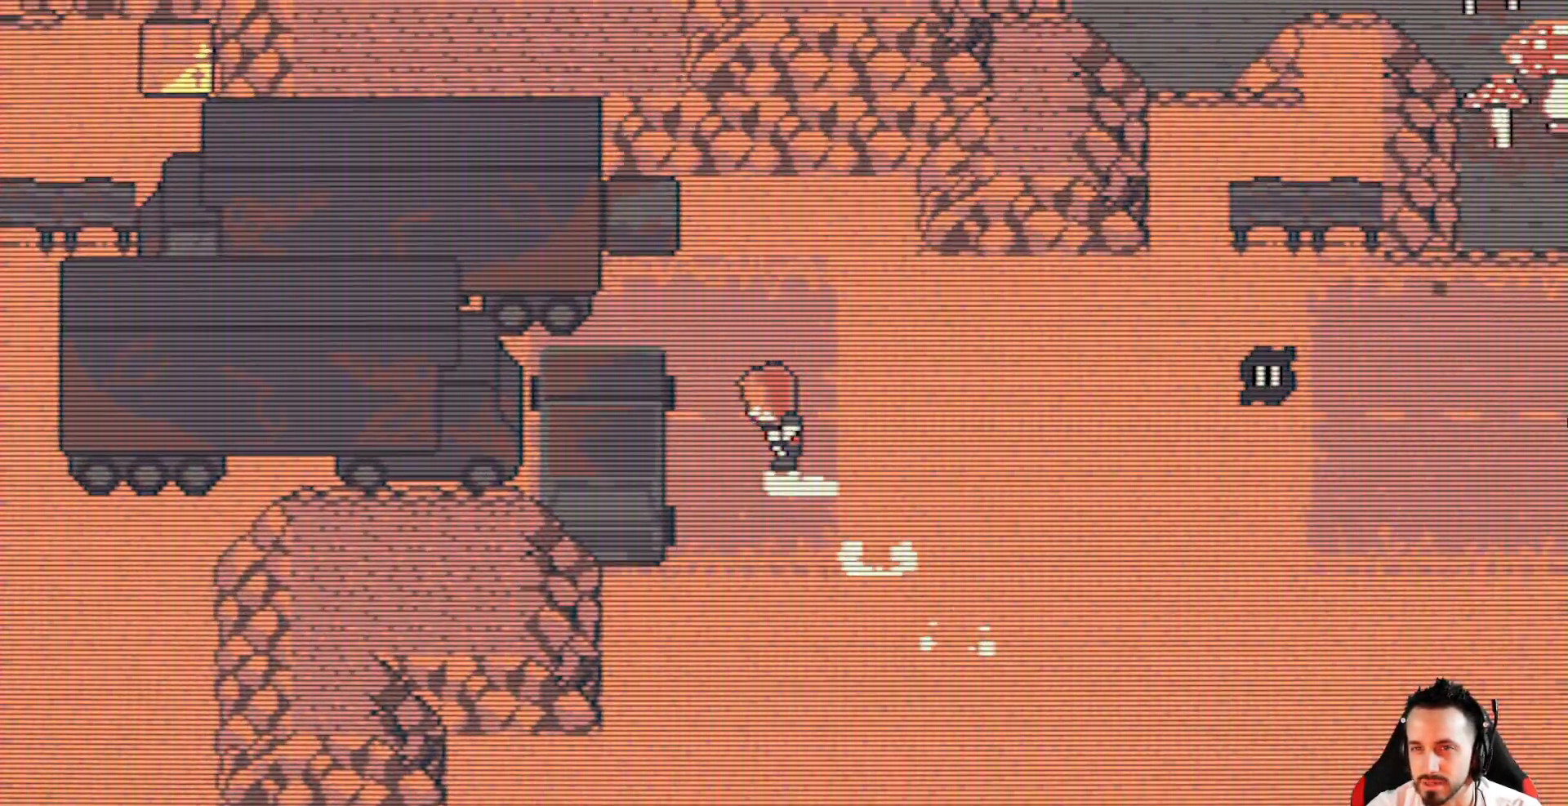
{"keys": ["down", "x"], "events": [[83, "left", "up"], [167, "up", "up"], [217, "down", "down"]]}
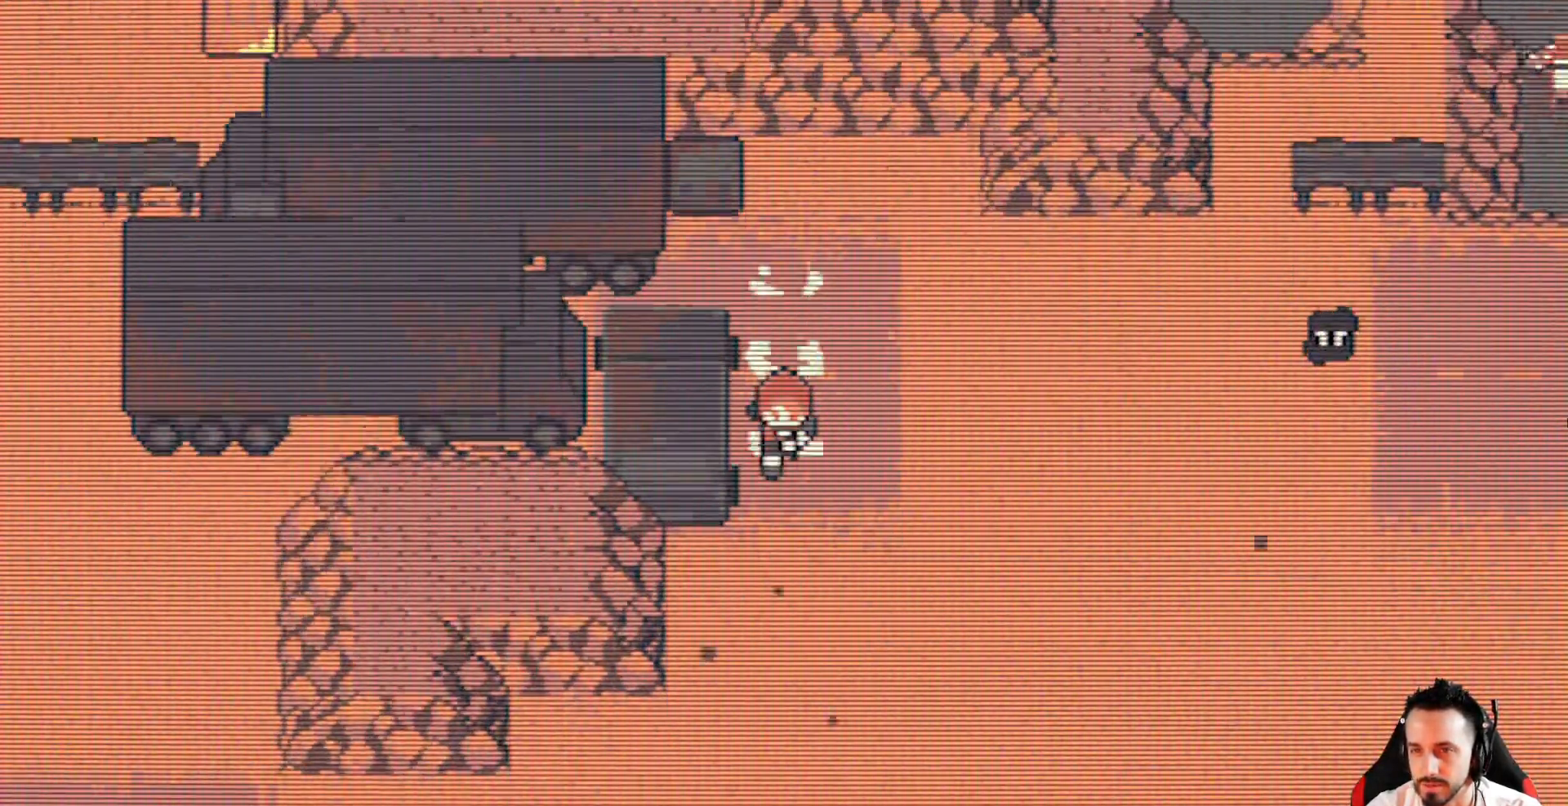
{"keys": ["down", "left", "x"], "events": [[333, "left", "down"]]}
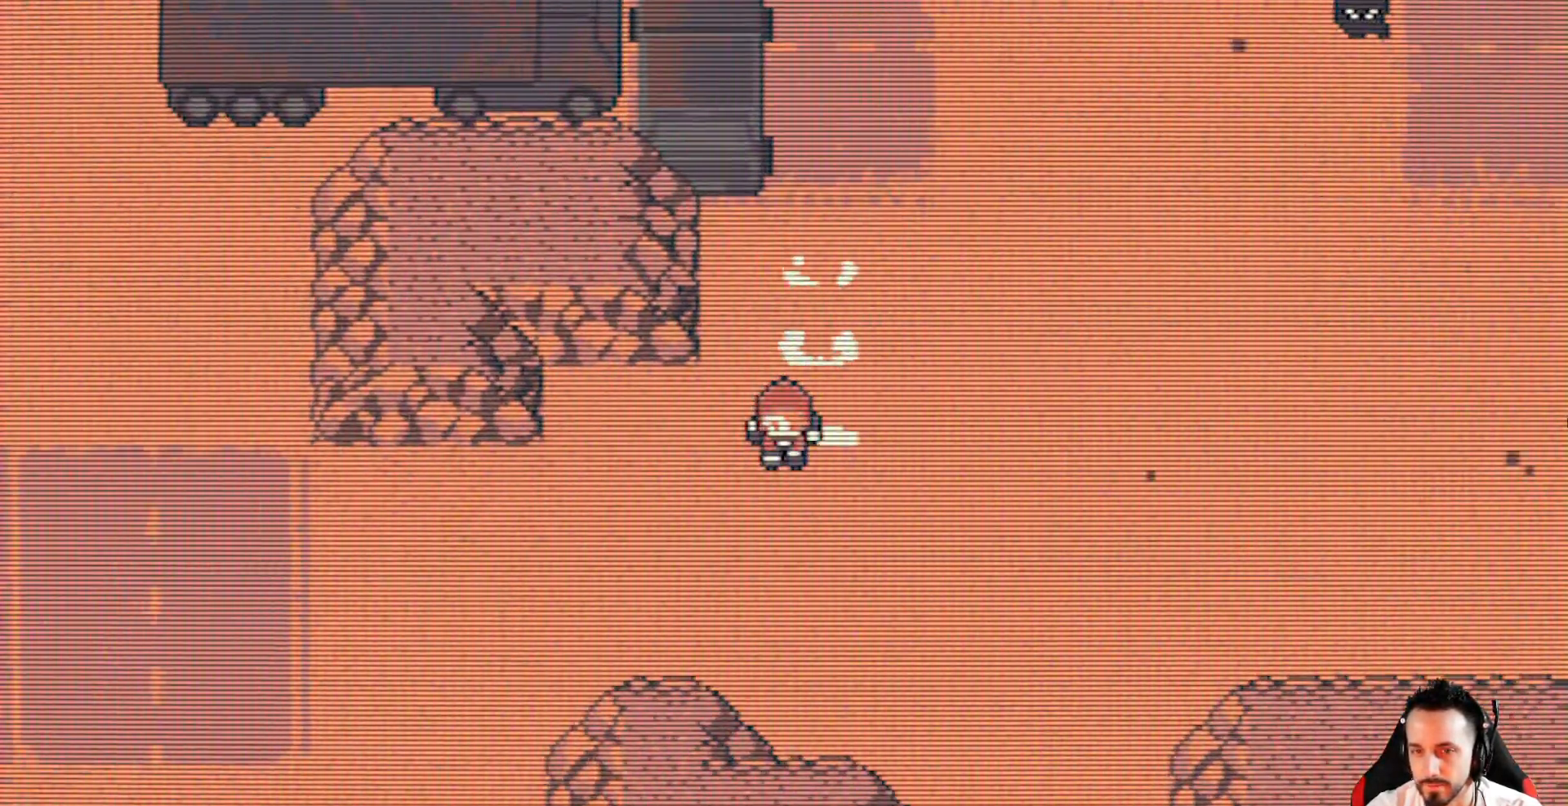
{"keys": ["left", "x"], "events": [[150, "down", "up"]]}
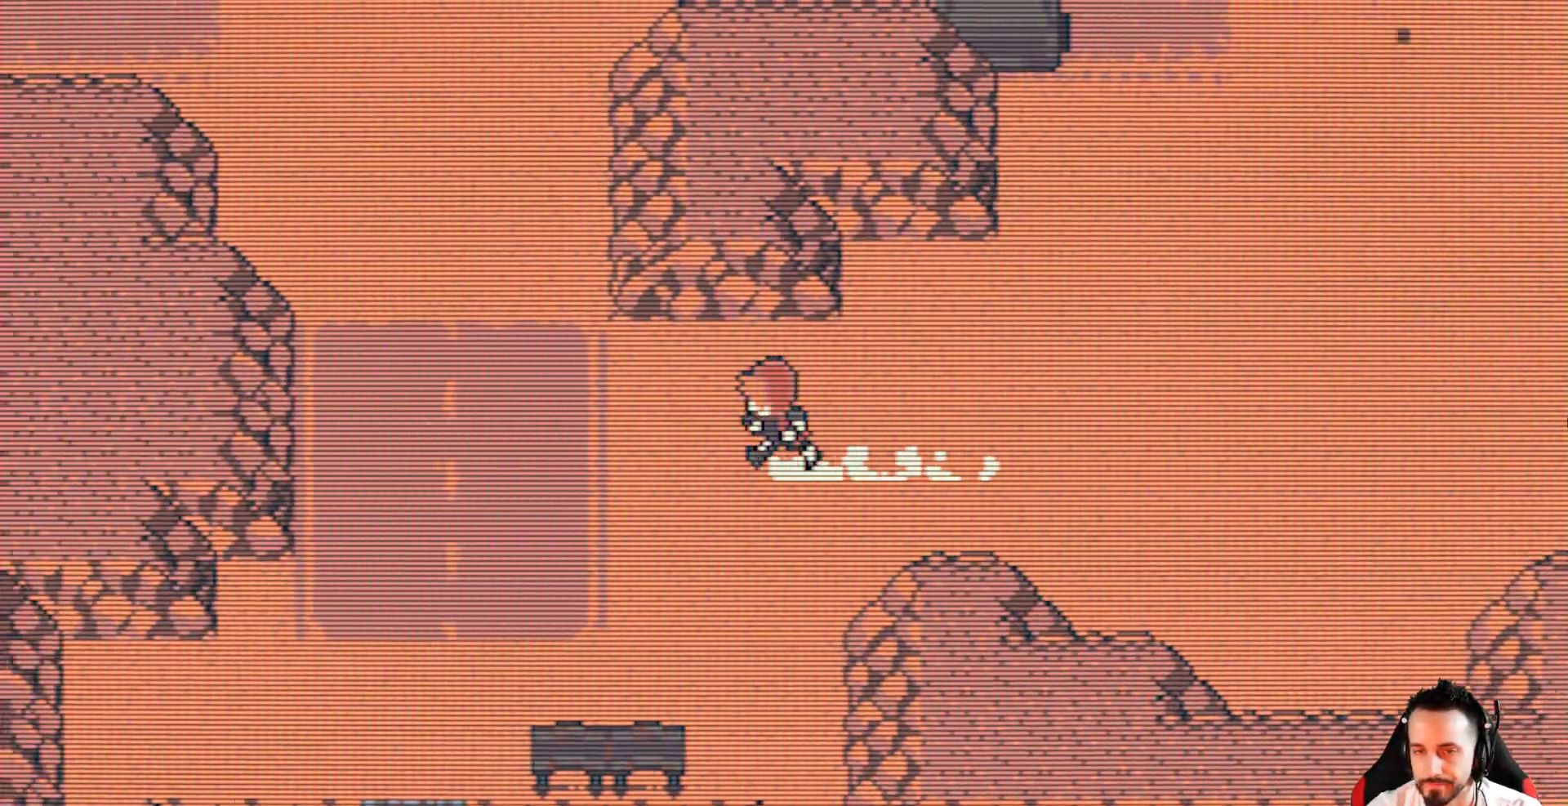
{"keys": ["up", "x"], "events": [[33, "up", "down"], [500, "left", "up"]]}
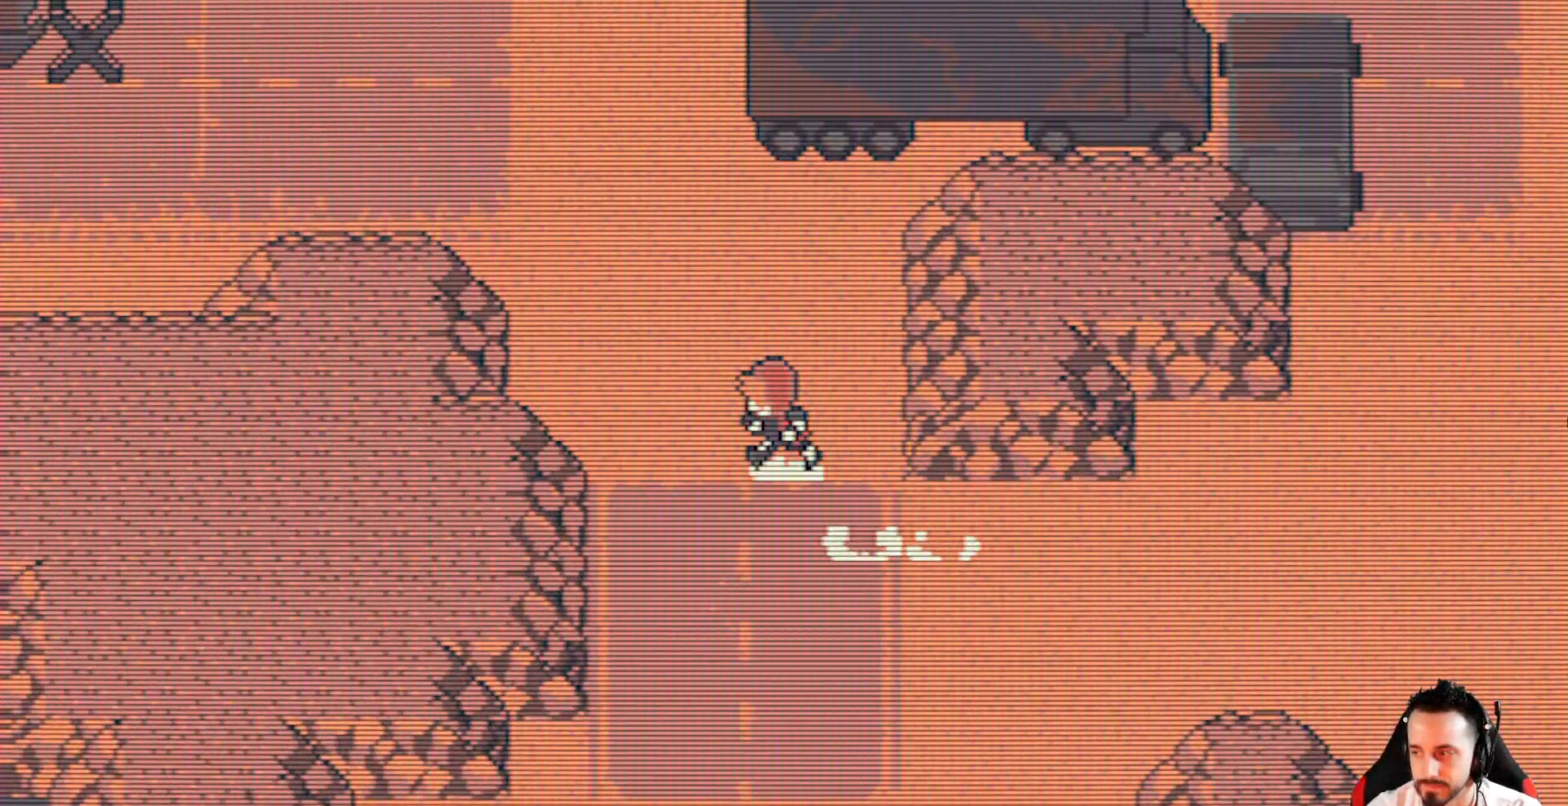
{"keys": ["x"], "events": [[100, "up", "up"]]}
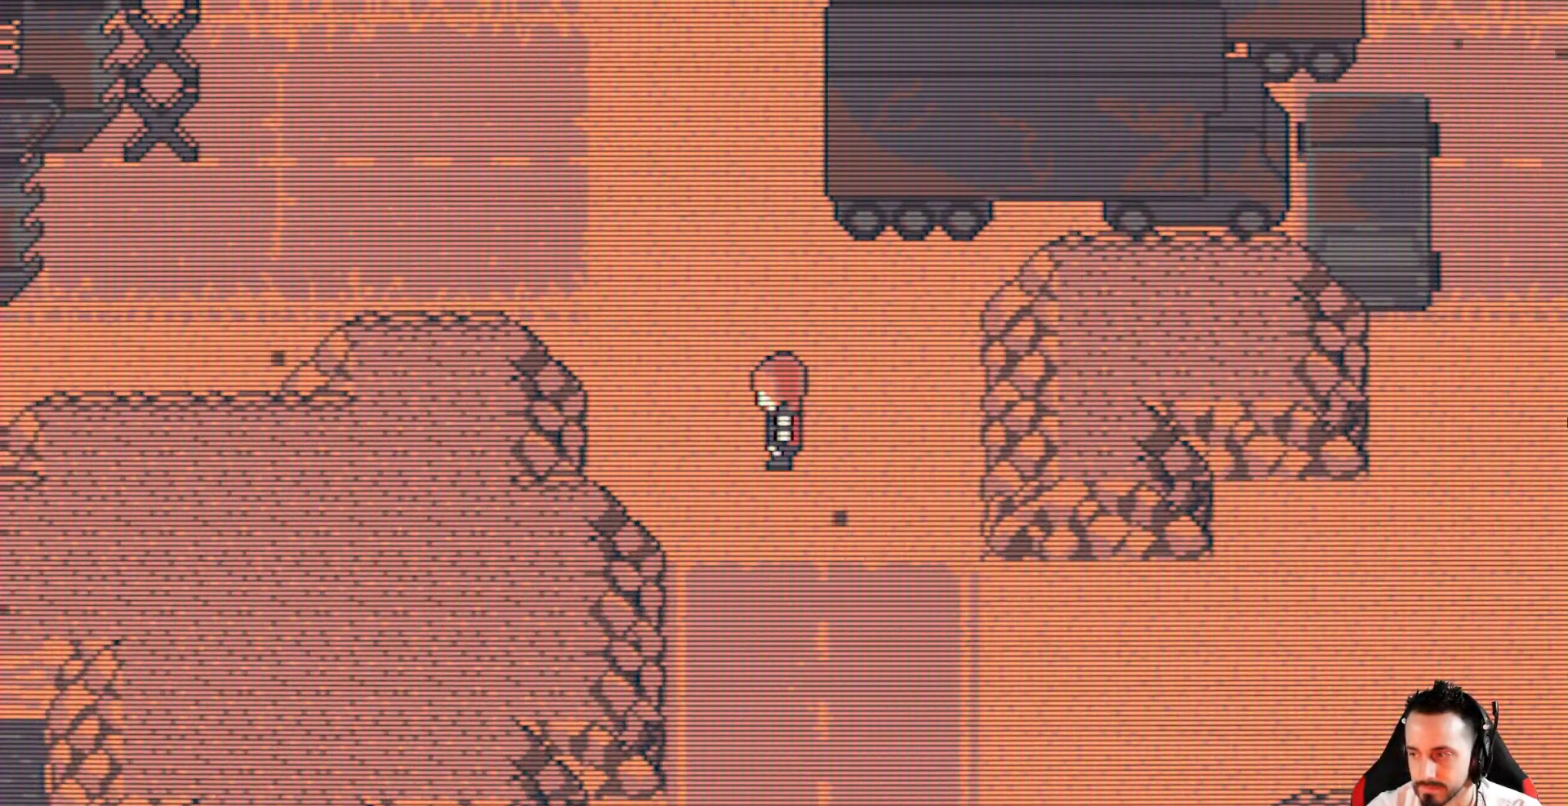
{"keys": ["x"], "events": []}
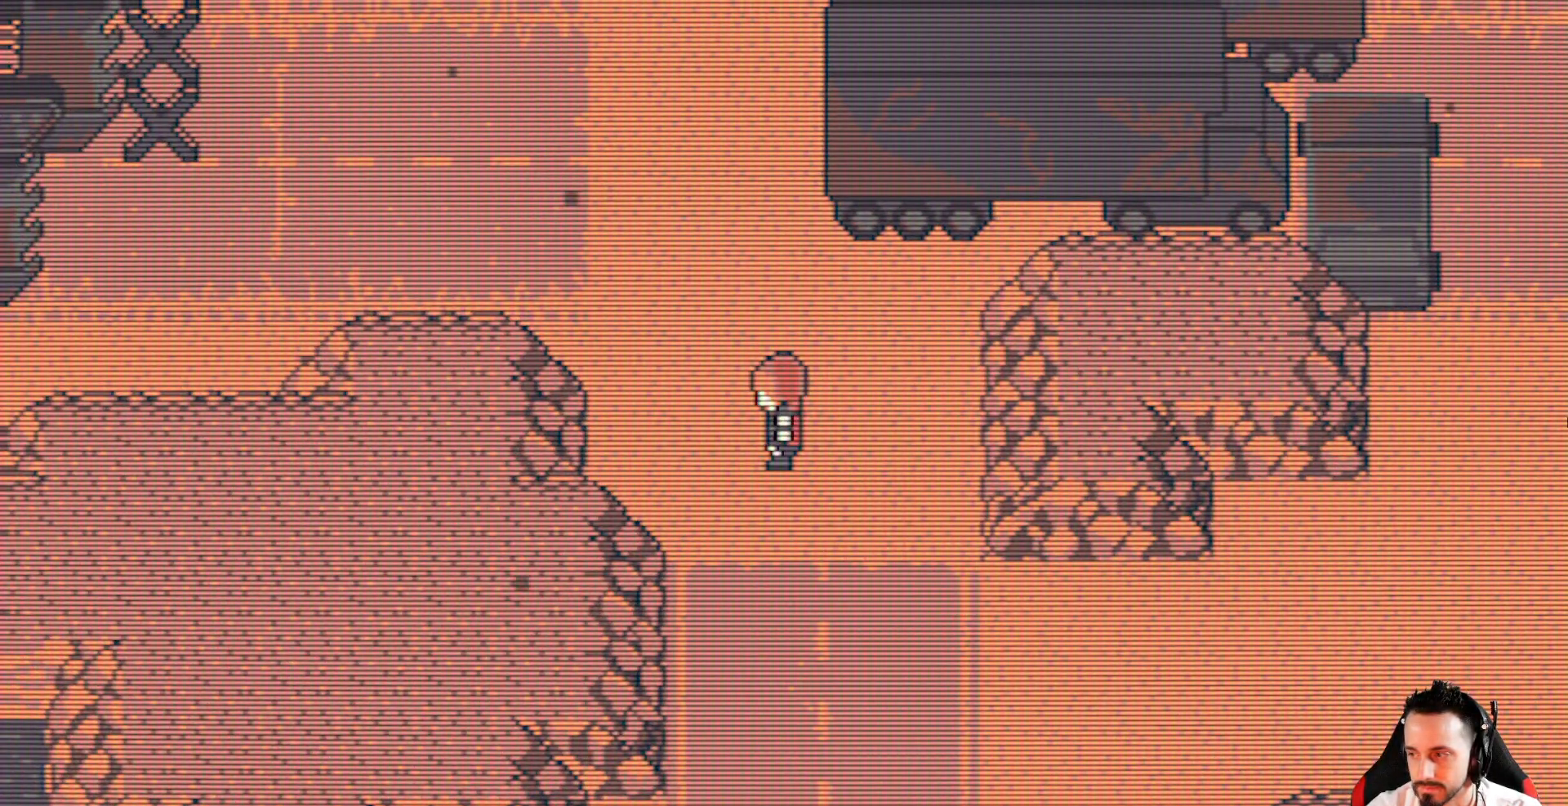
{"keys": ["x"], "events": []}
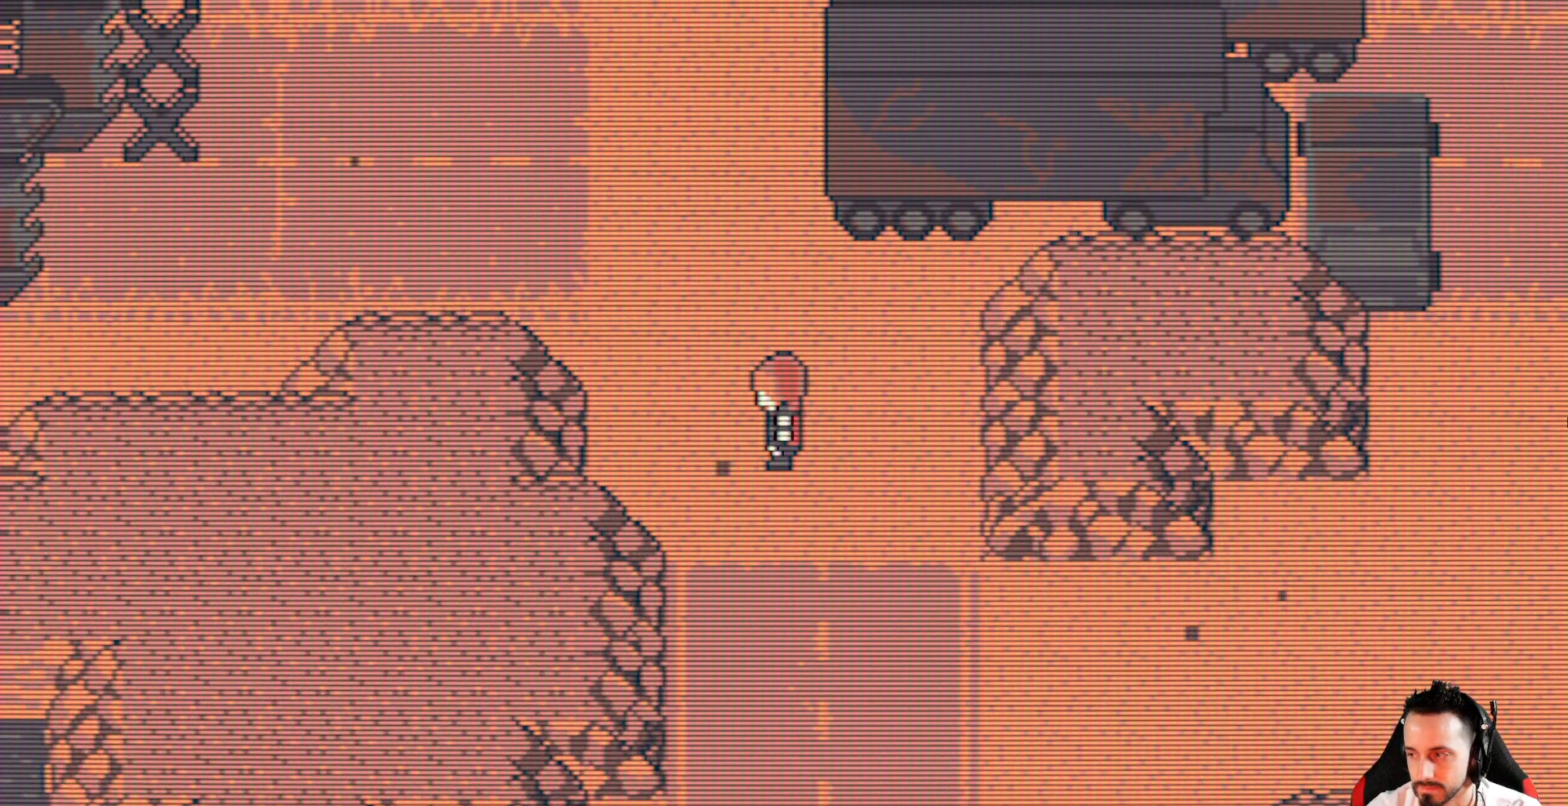
{"keys": ["x"], "events": []}
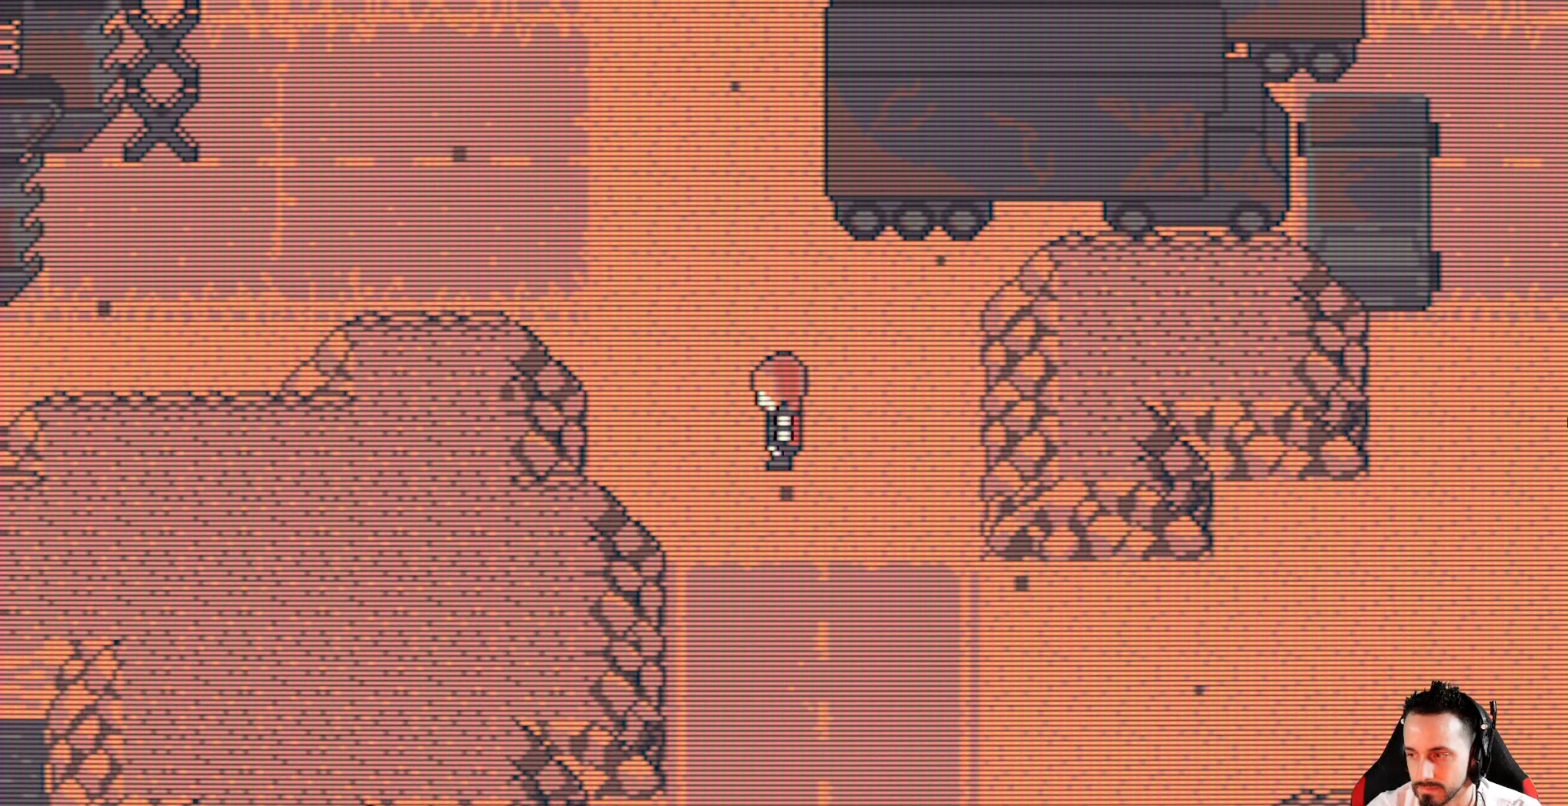
{"keys": ["up", "x"], "events": [[250, "up", "down"]]}
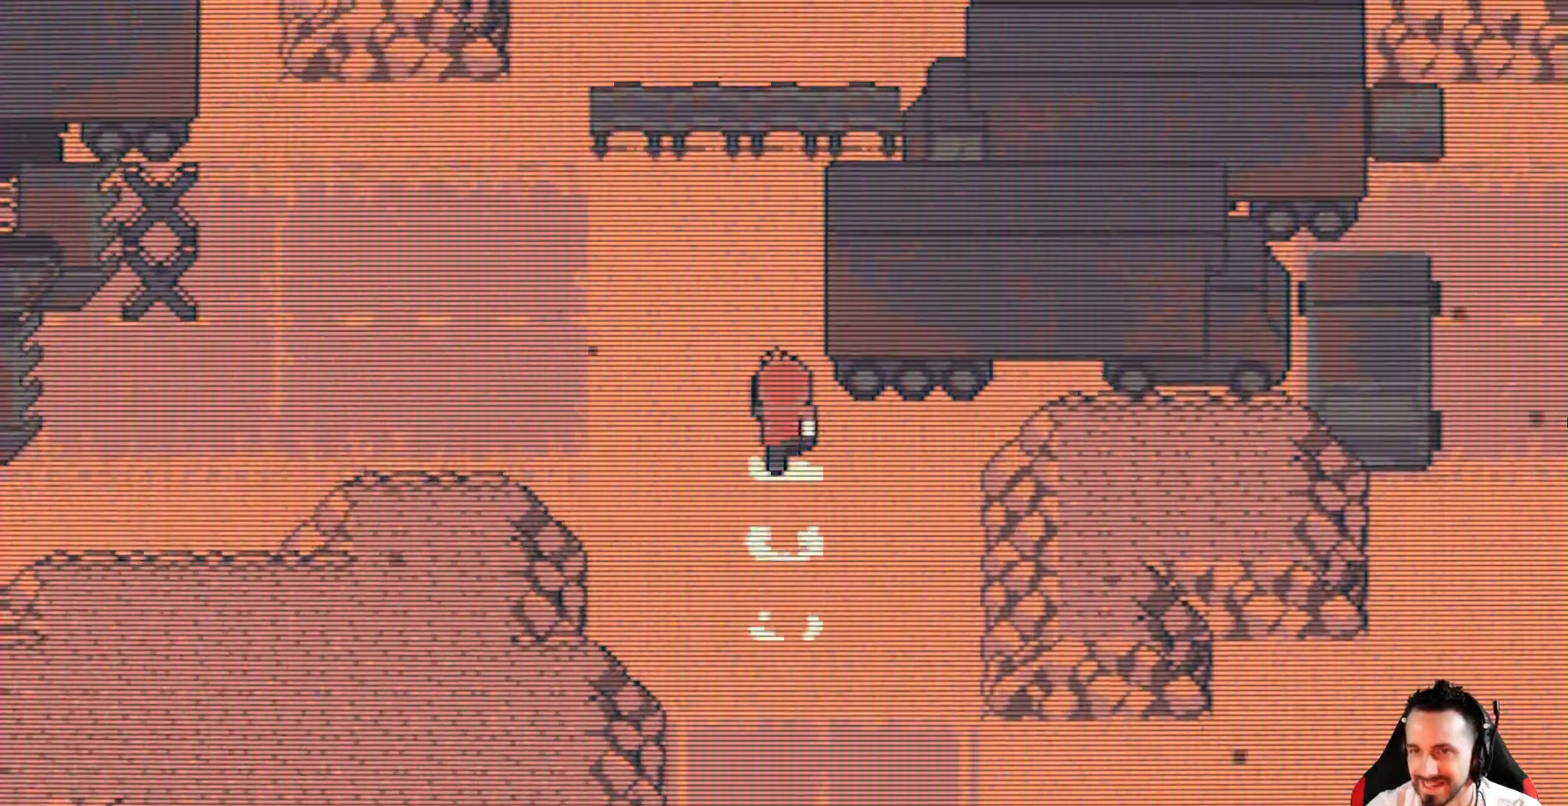
{"keys": ["left", "up", "x"], "events": [[217, "left", "down"]]}
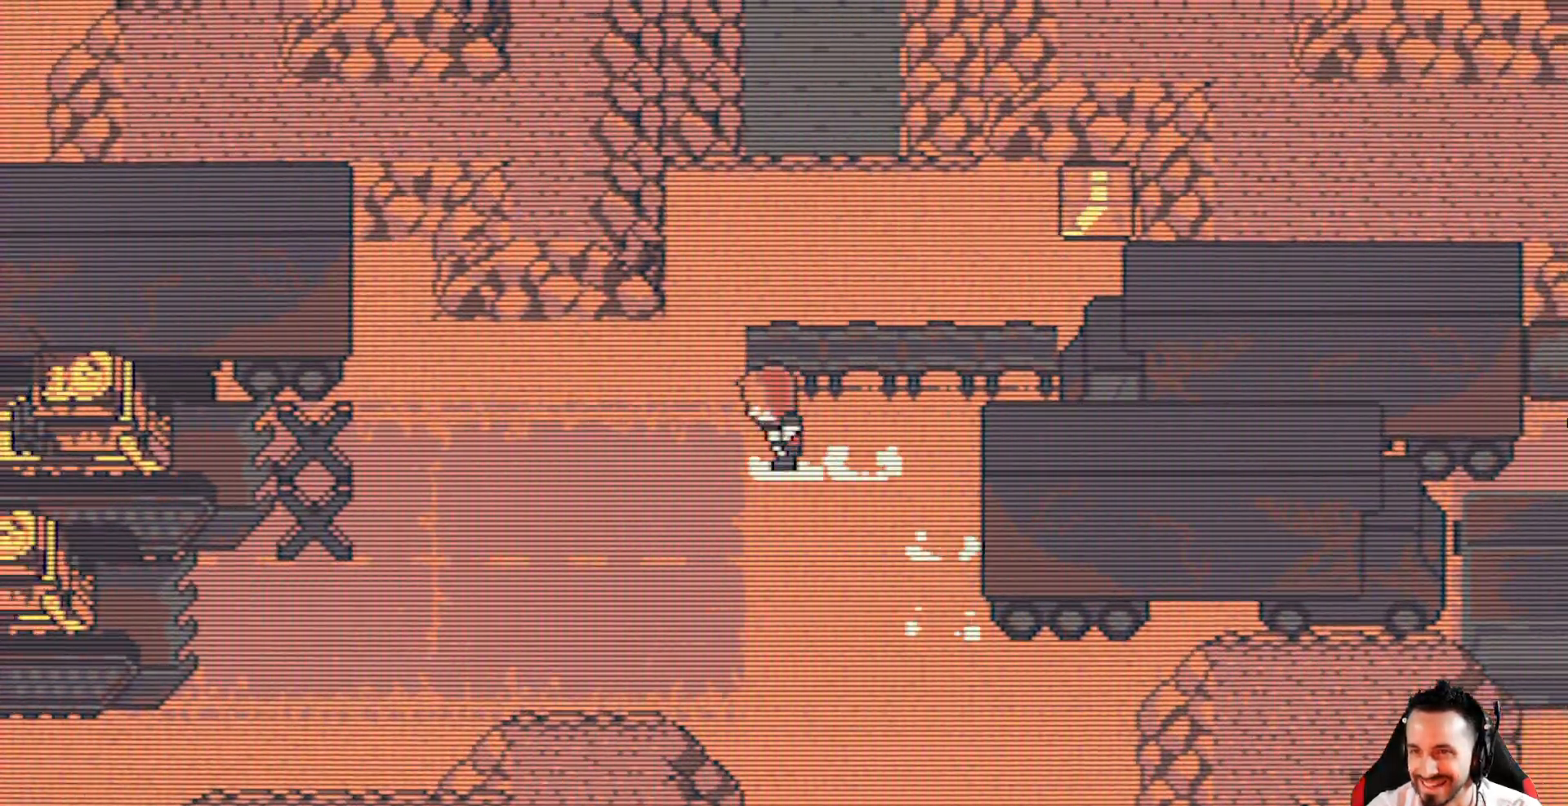
{"keys": ["right", "up", "x"], "events": [[100, "left", "up"], [233, "right", "down"], [283, "right", "up"], [417, "right", "down"]]}
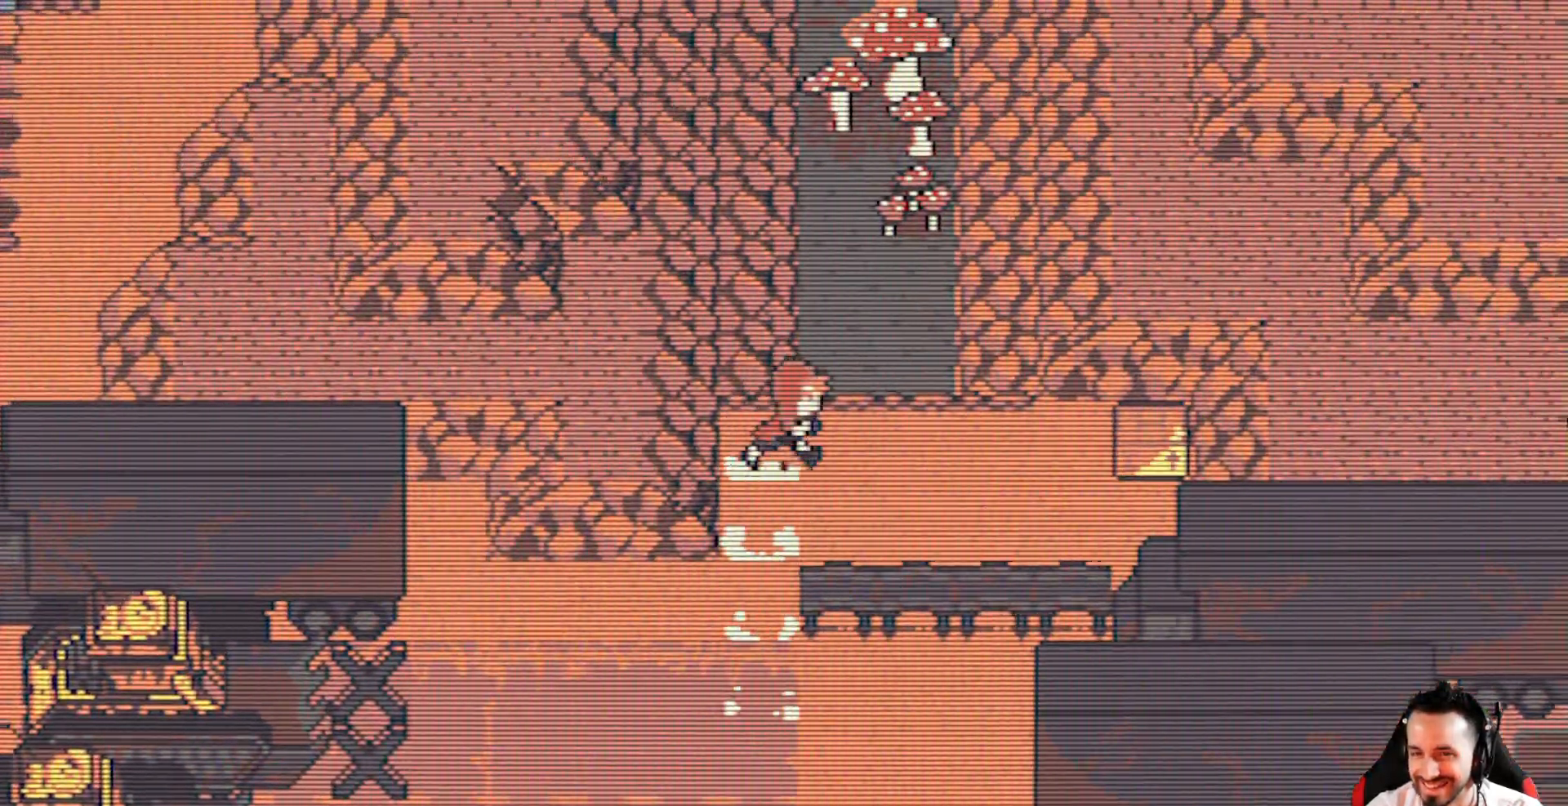
{"keys": [], "events": [[117, "up", "up"], [483, "right", "up"], [483, "x", "up"]]}
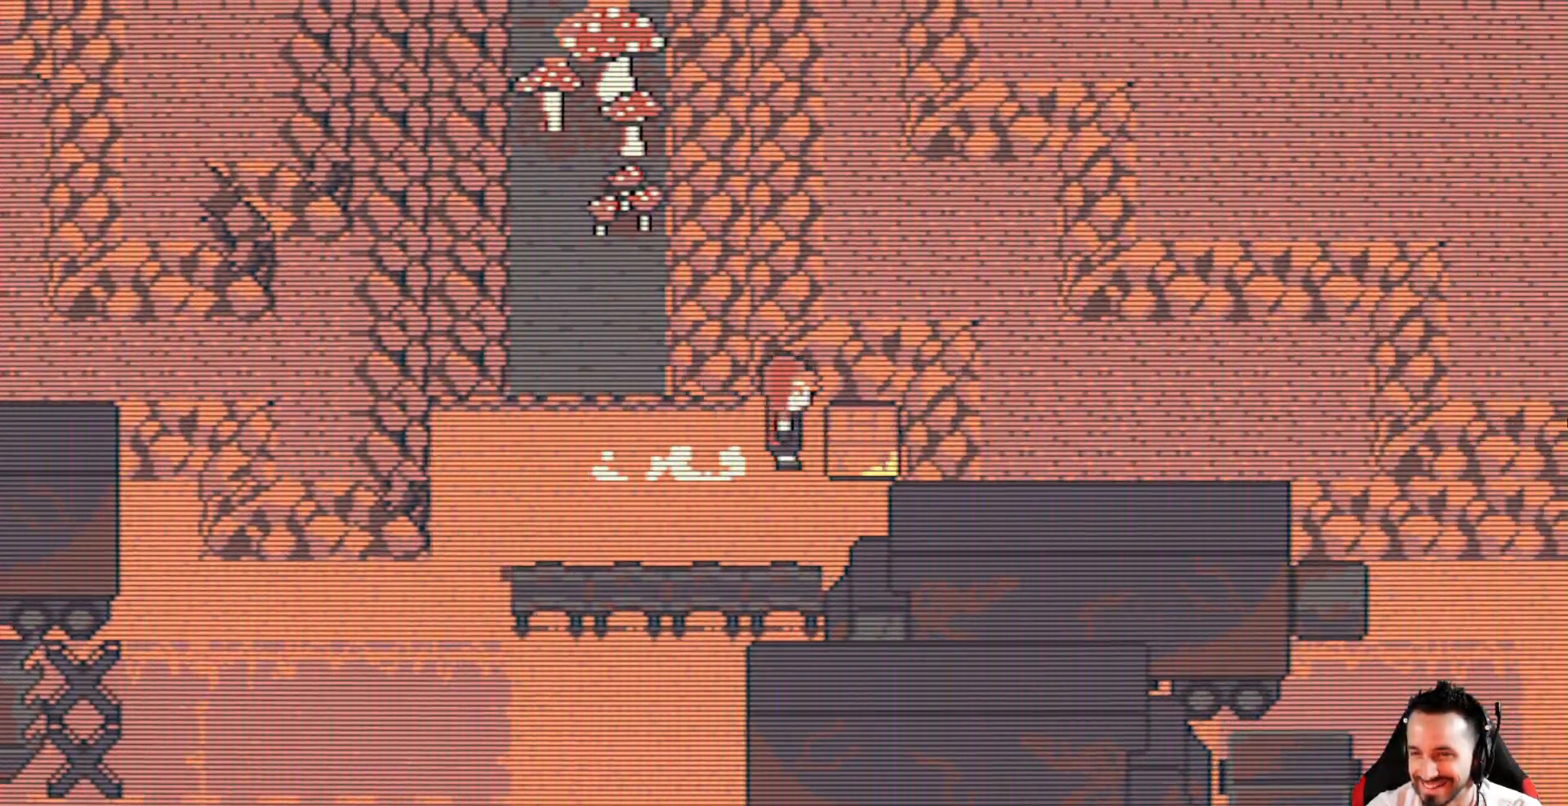
{"keys": [], "events": [[33, "space", "down"], [167, "space", "up"]]}
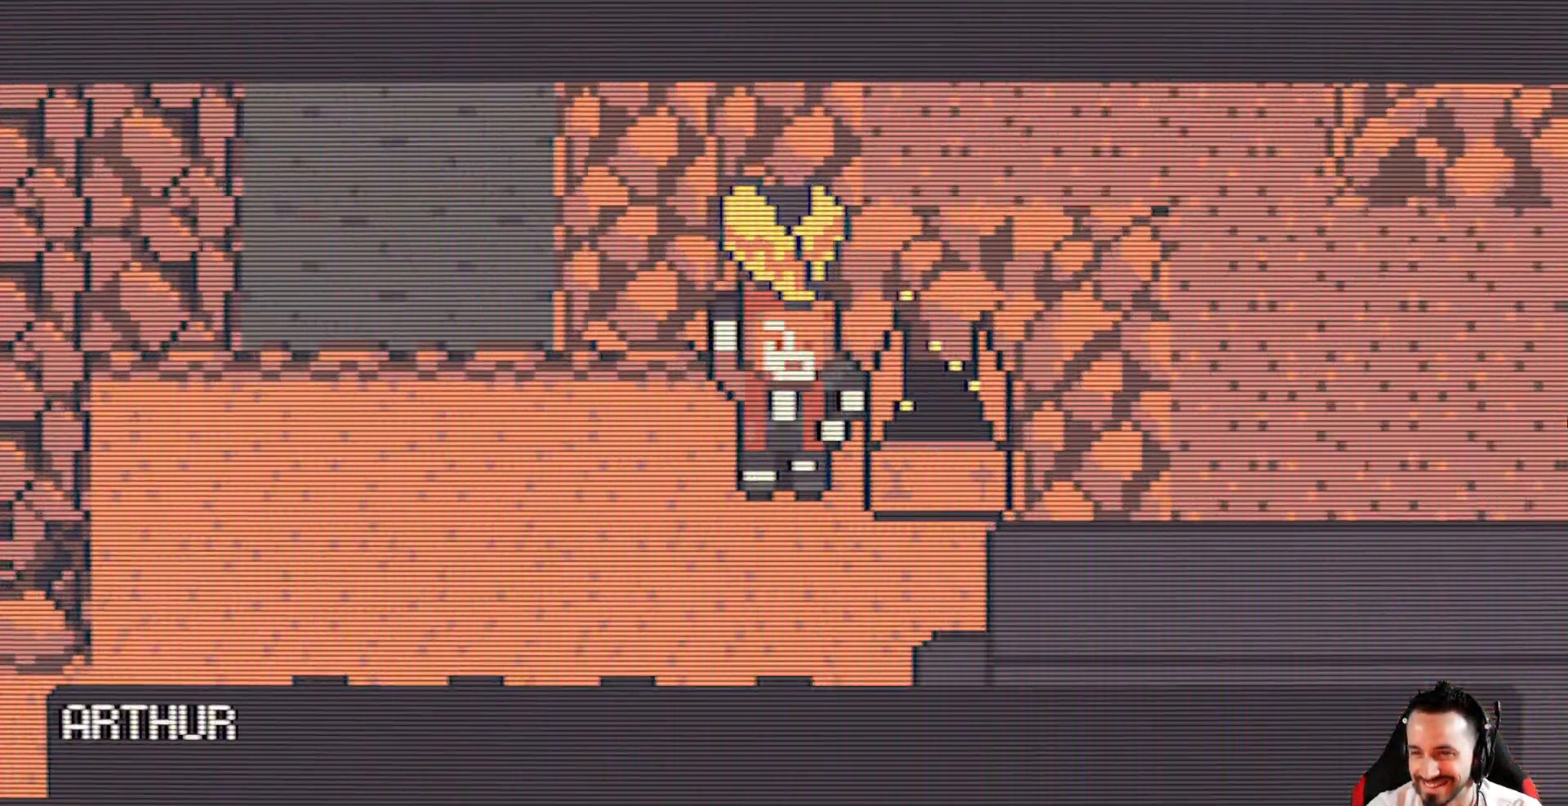
{"keys": [], "events": []}
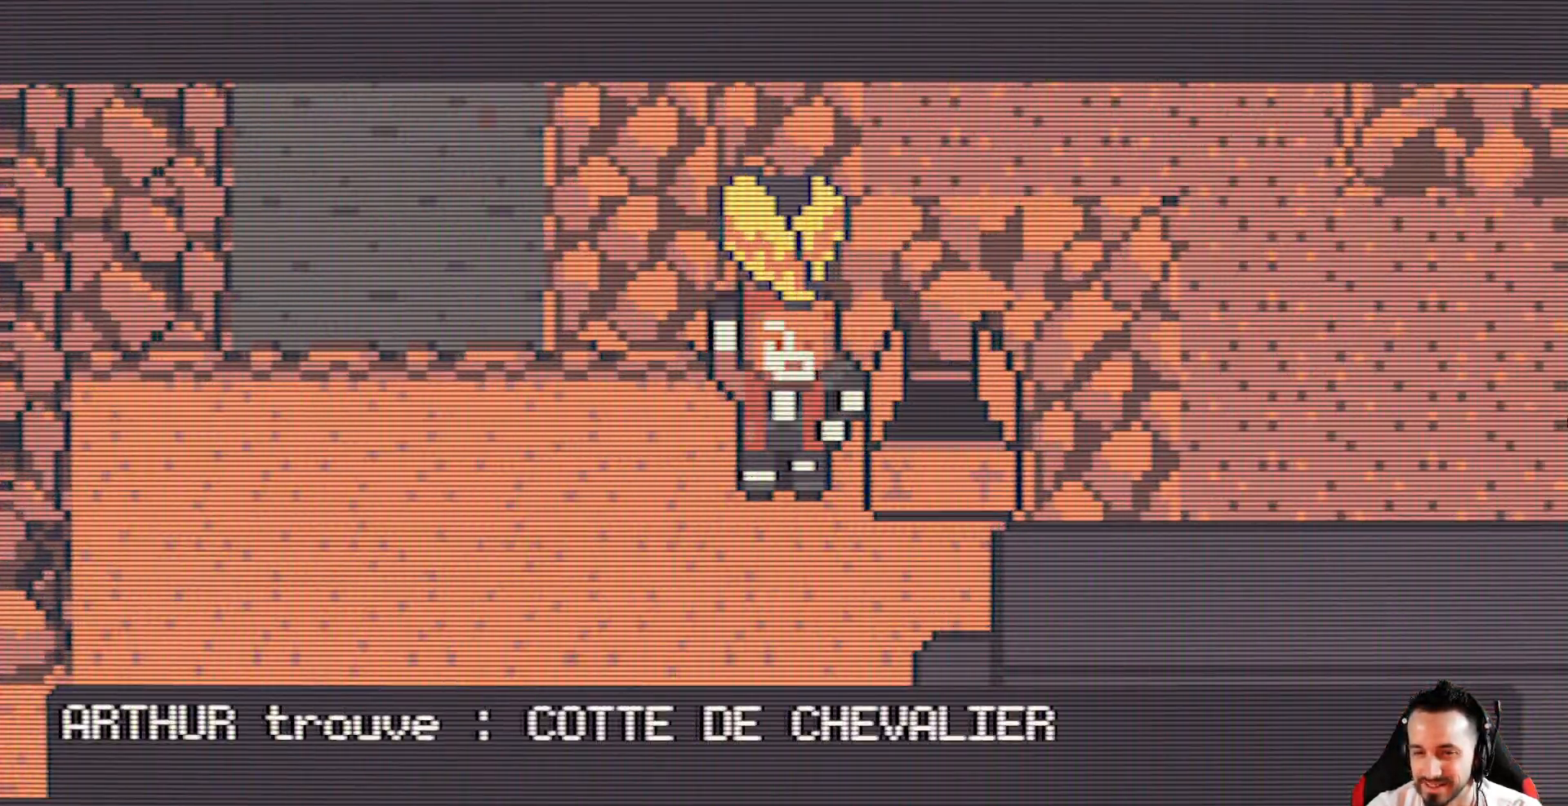
{"keys": [], "events": [[300, "space", "down"], [433, "space", "up"]]}
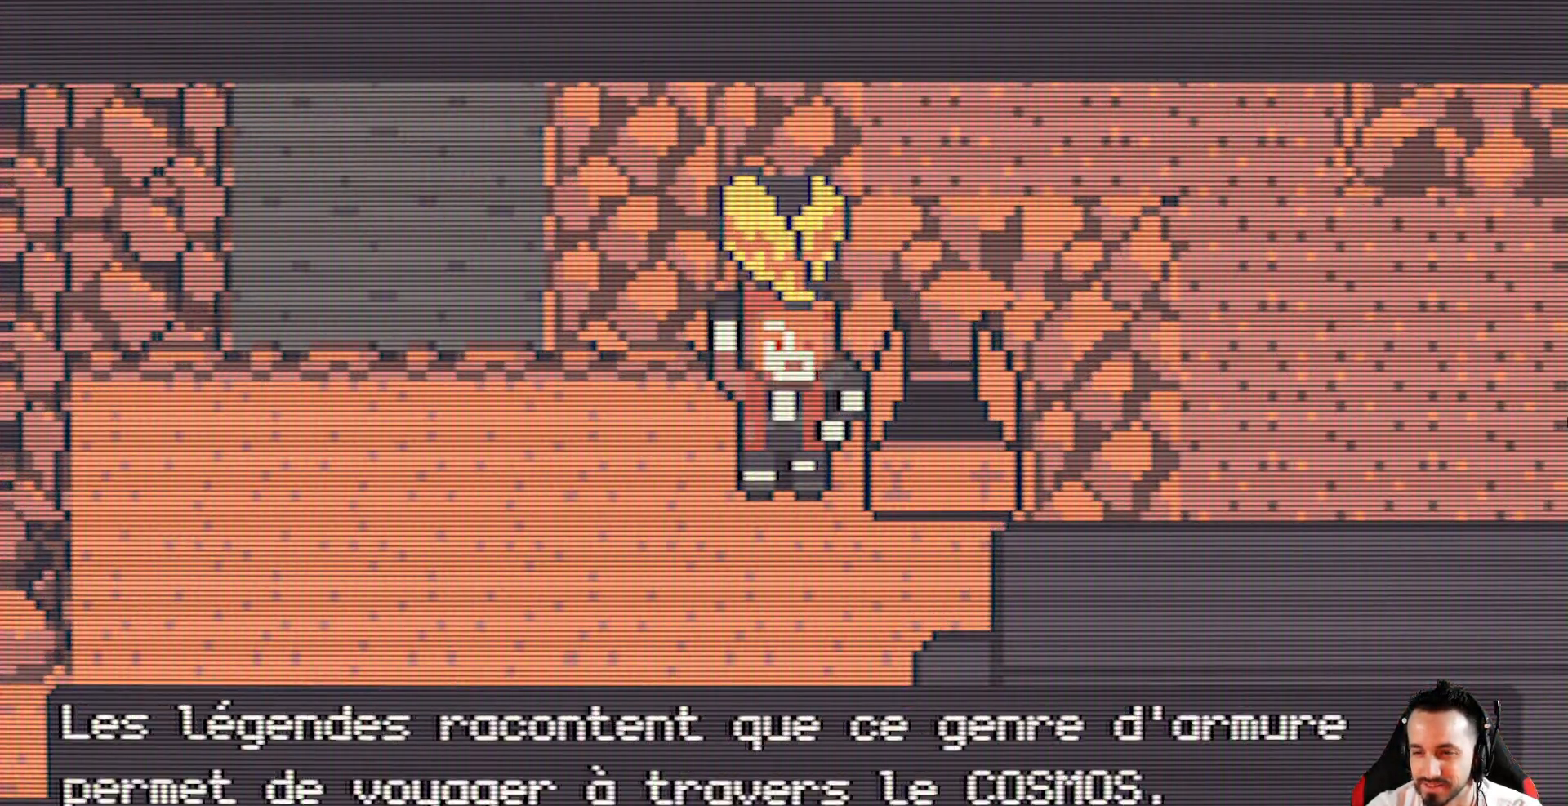
{"keys": ["left", "x"], "events": [[217, "space", "down"], [350, "space", "up"], [350, "x", "down"], [450, "left", "down"]]}
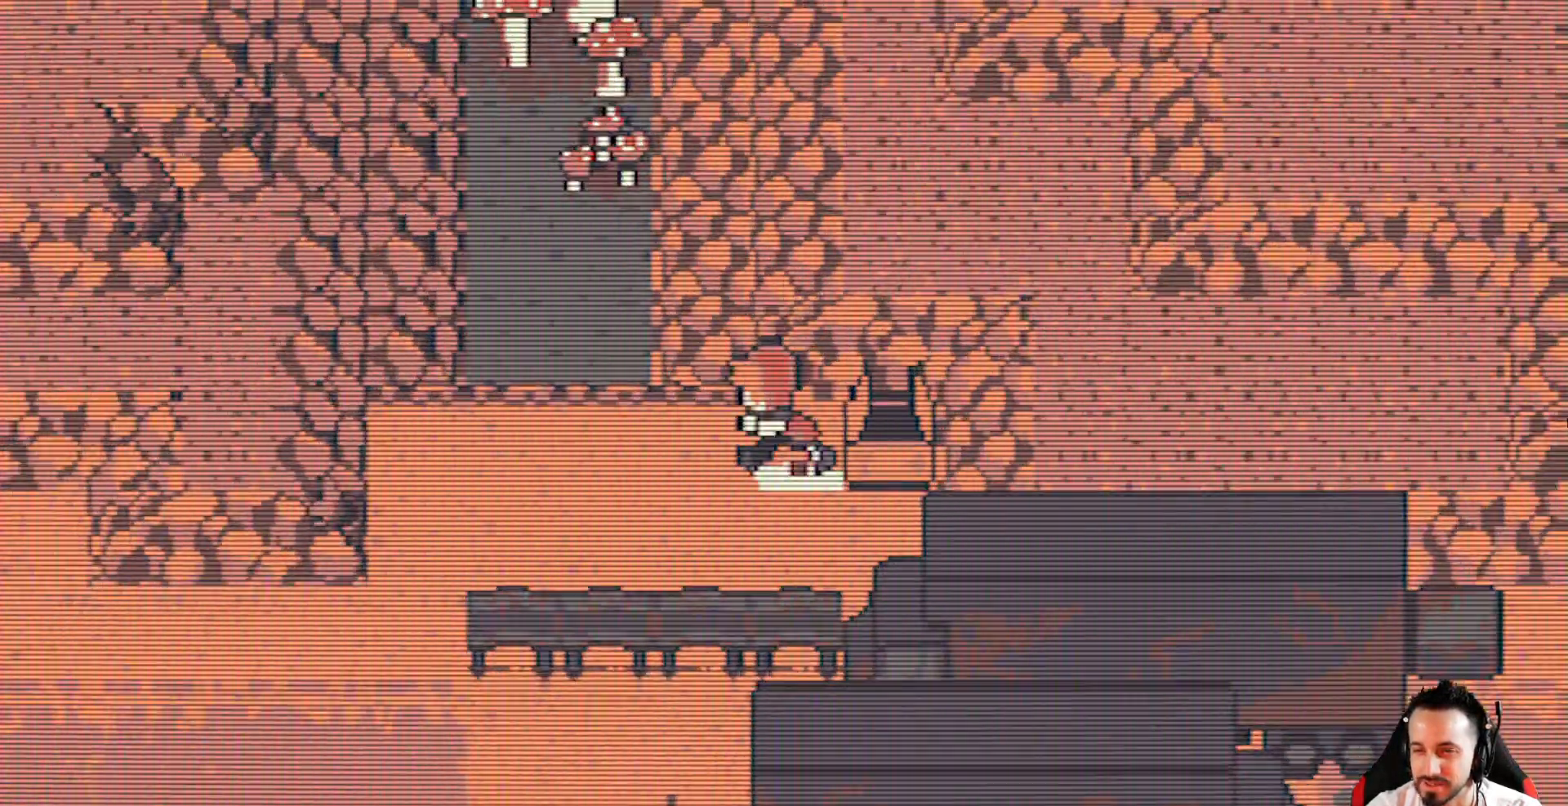
{"keys": ["left", "up", "x"], "events": [[333, "up", "down"]]}
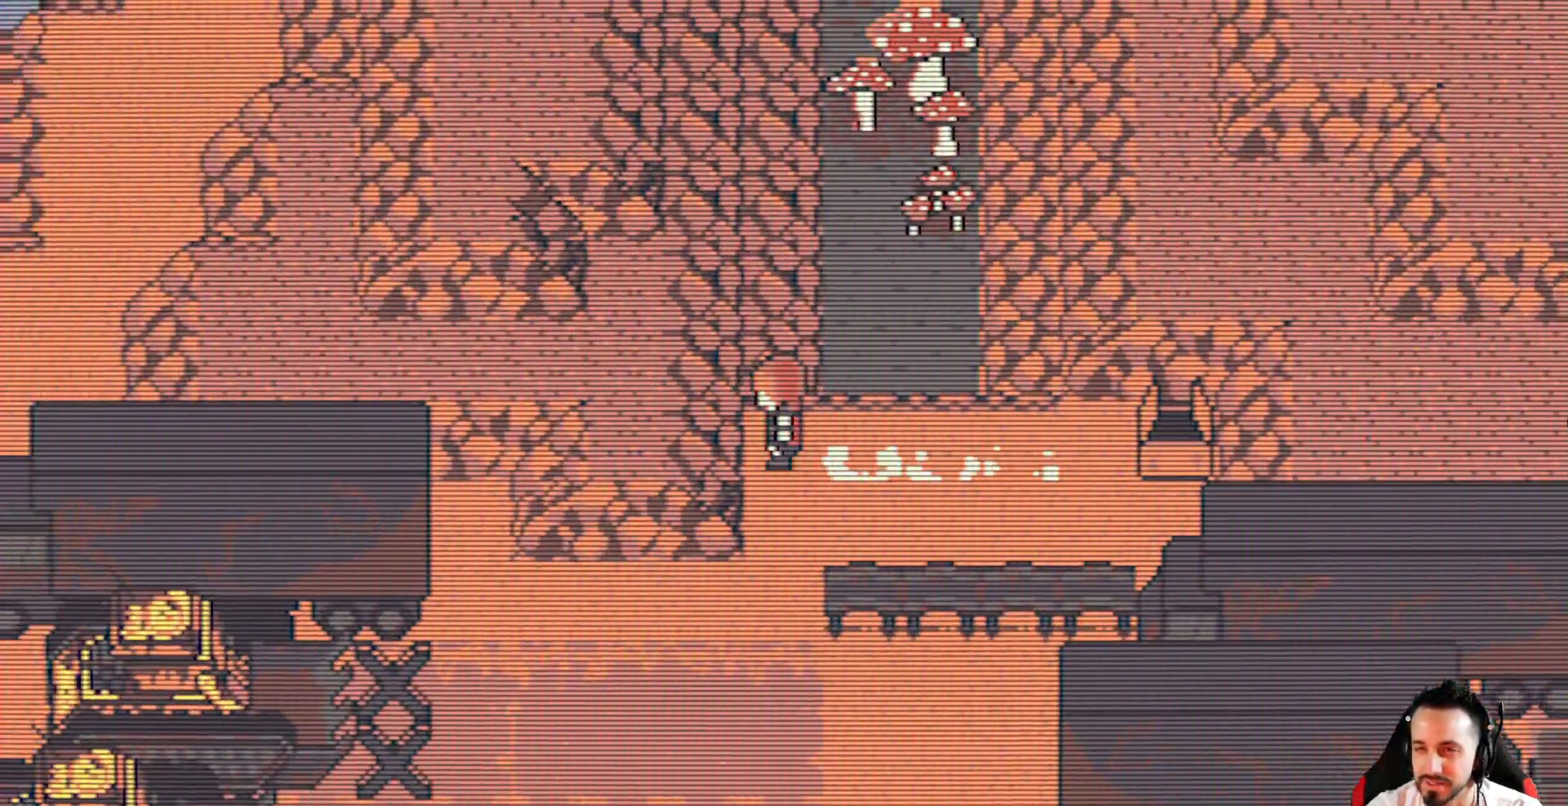
{"keys": ["down", "left", "x"], "events": [[67, "up", "up"], [150, "down", "down"]]}
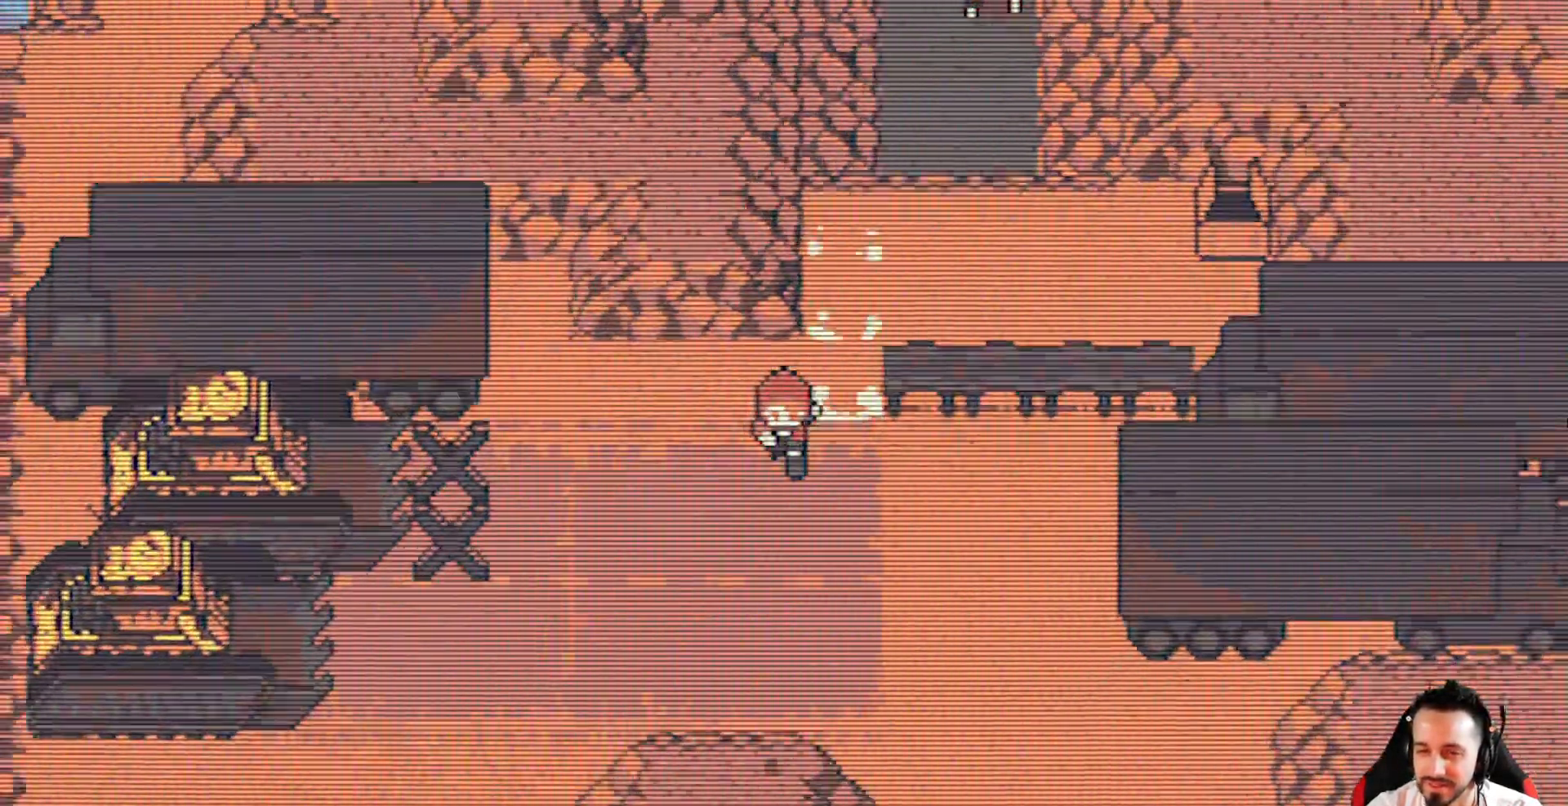
{"keys": ["down", "left", "x"], "events": []}
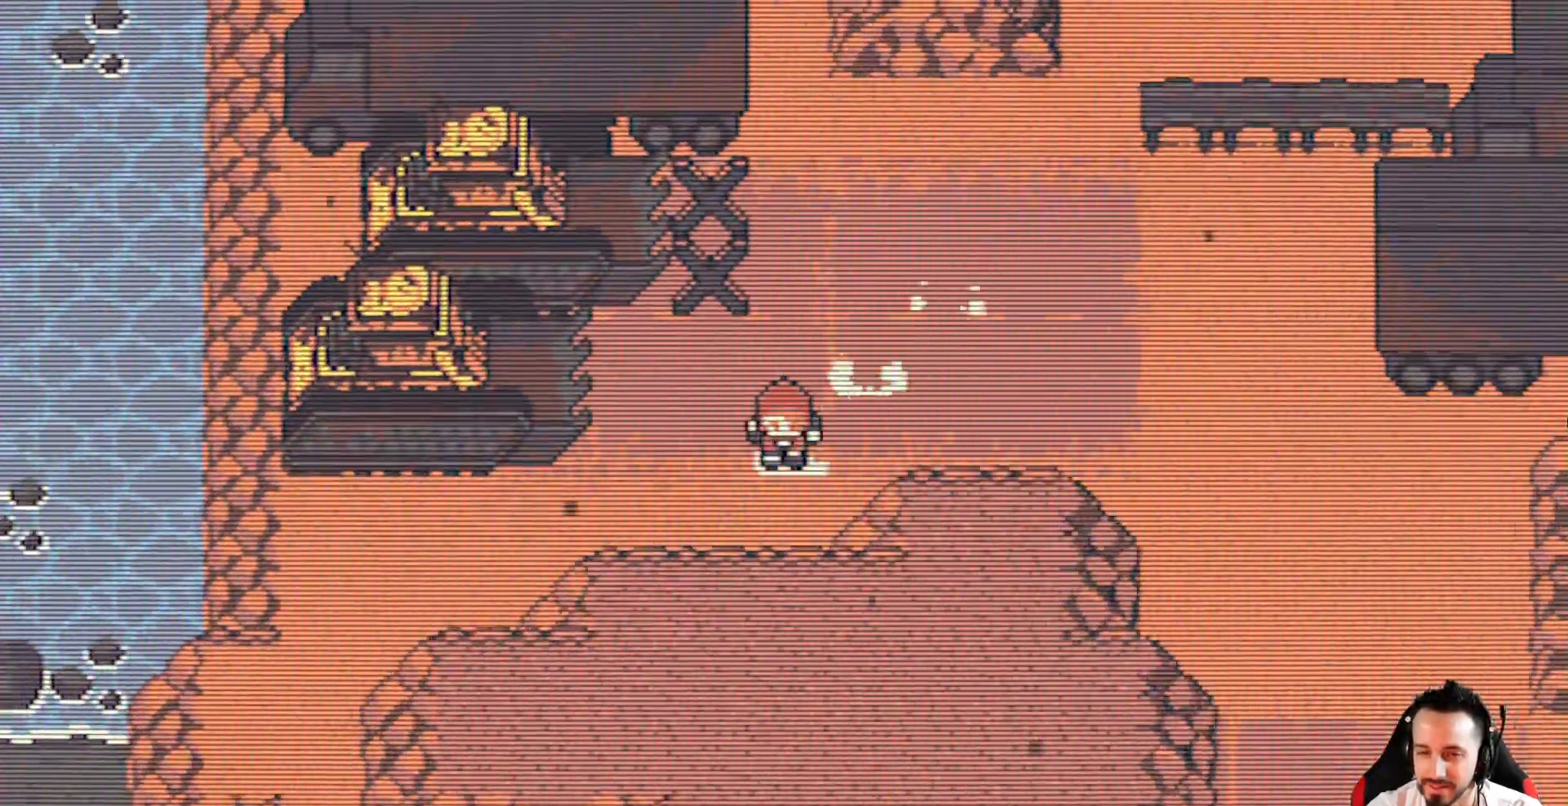
{"keys": ["down", "left", "x"], "events": []}